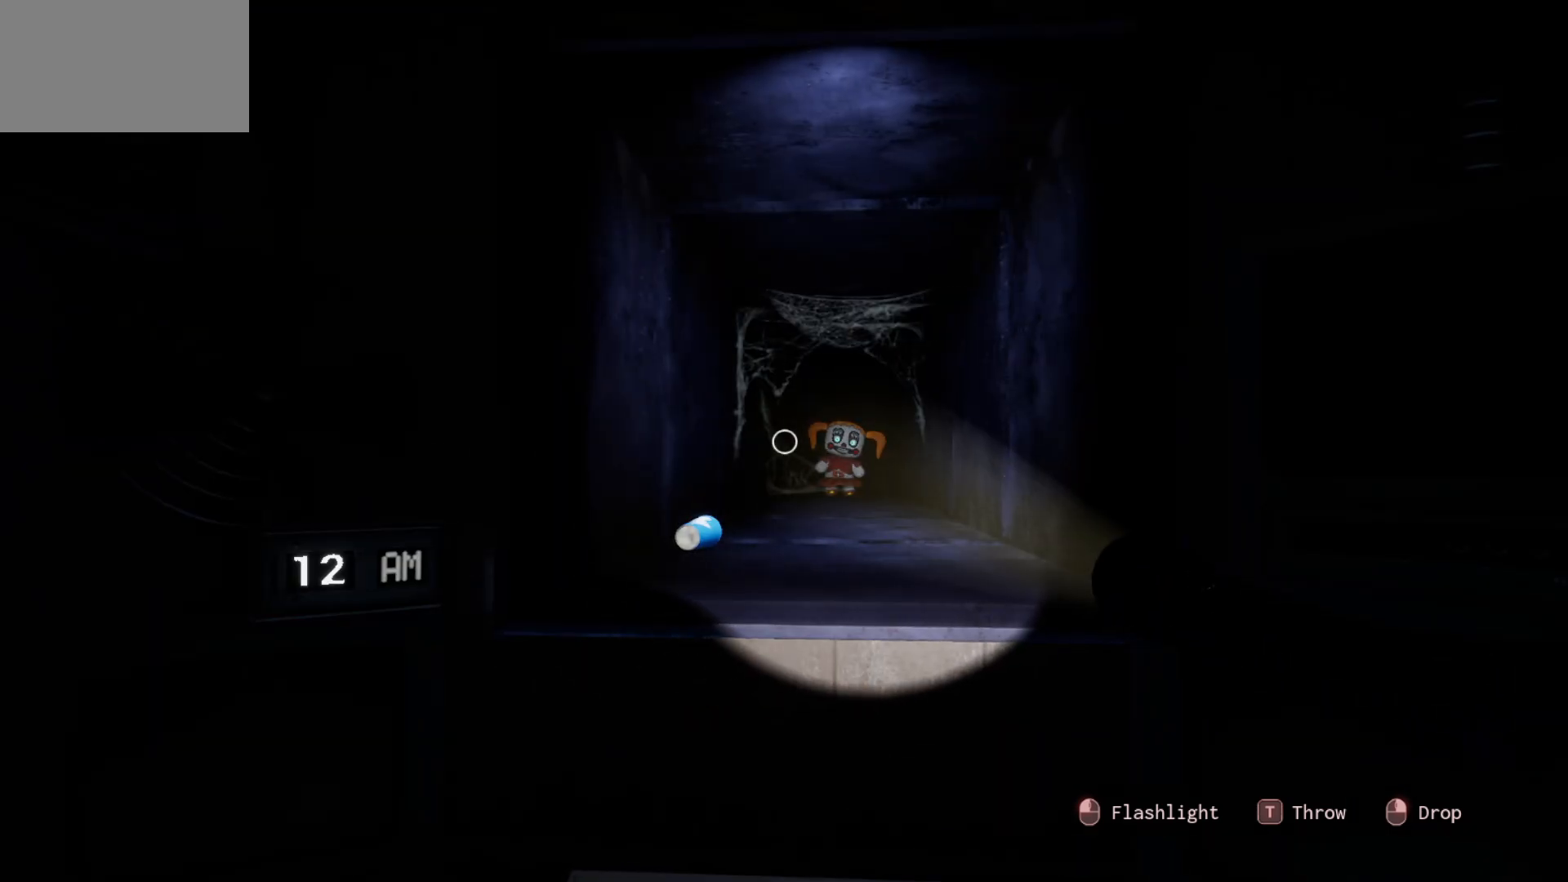
Gameplay with keyboard and mouse; each line is a JSON object with the keys and mouse buttons held at the frame after it. "events" lists presses ("down") and releases ("up") of "1", "2", "3", "4", "5", "a", "alt", "c", "caps_lock", "ctrl", "d", "e", "f", "g", "q", "r", "s", "shift", "space", "t", "tab", "v", "w", "x", "z", "mouse_left", "mouse_wheel" and "mouse_right" between this image and that frame as [ms after this image, input, new state], when the widget could be followed in between. "mouse_left", "mouse_wheel", "mouse_right" = the "left", "wheel", "right" buttons of the "mouse" list. No other keys are recorded. "wheel" means that the mouse wheel is clicked or scrolled. "mouse_move" is the direction in which the mouse moves at that frame (one of eight, or "still"), when it could be read.
{"keys": [], "mouse": [], "mouse_move": "still", "events": []}
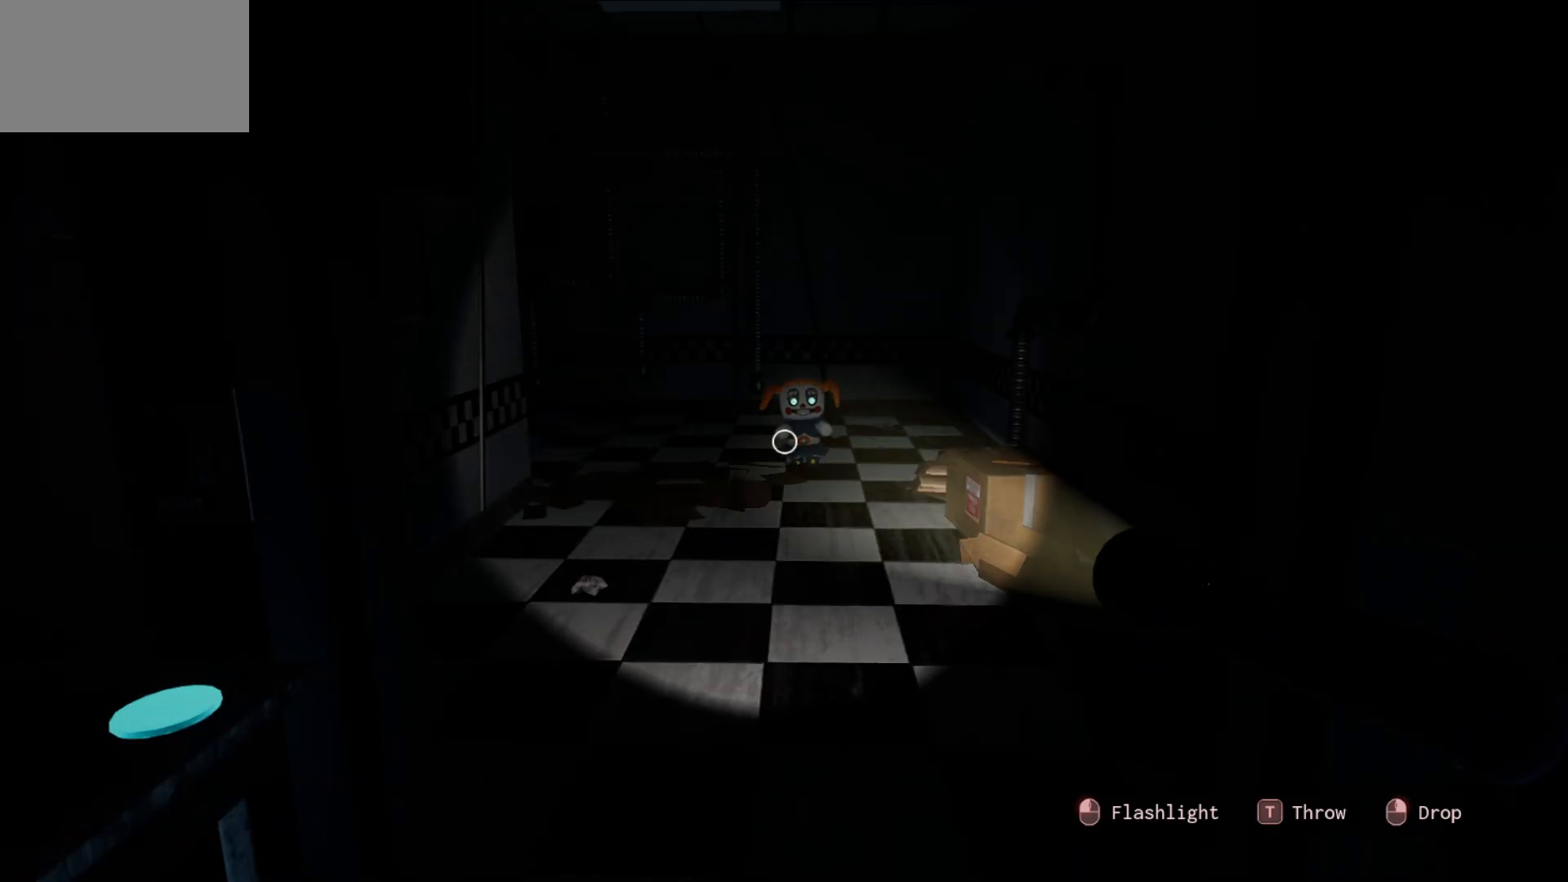
{"keys": [], "mouse": [], "mouse_move": "left", "events": []}
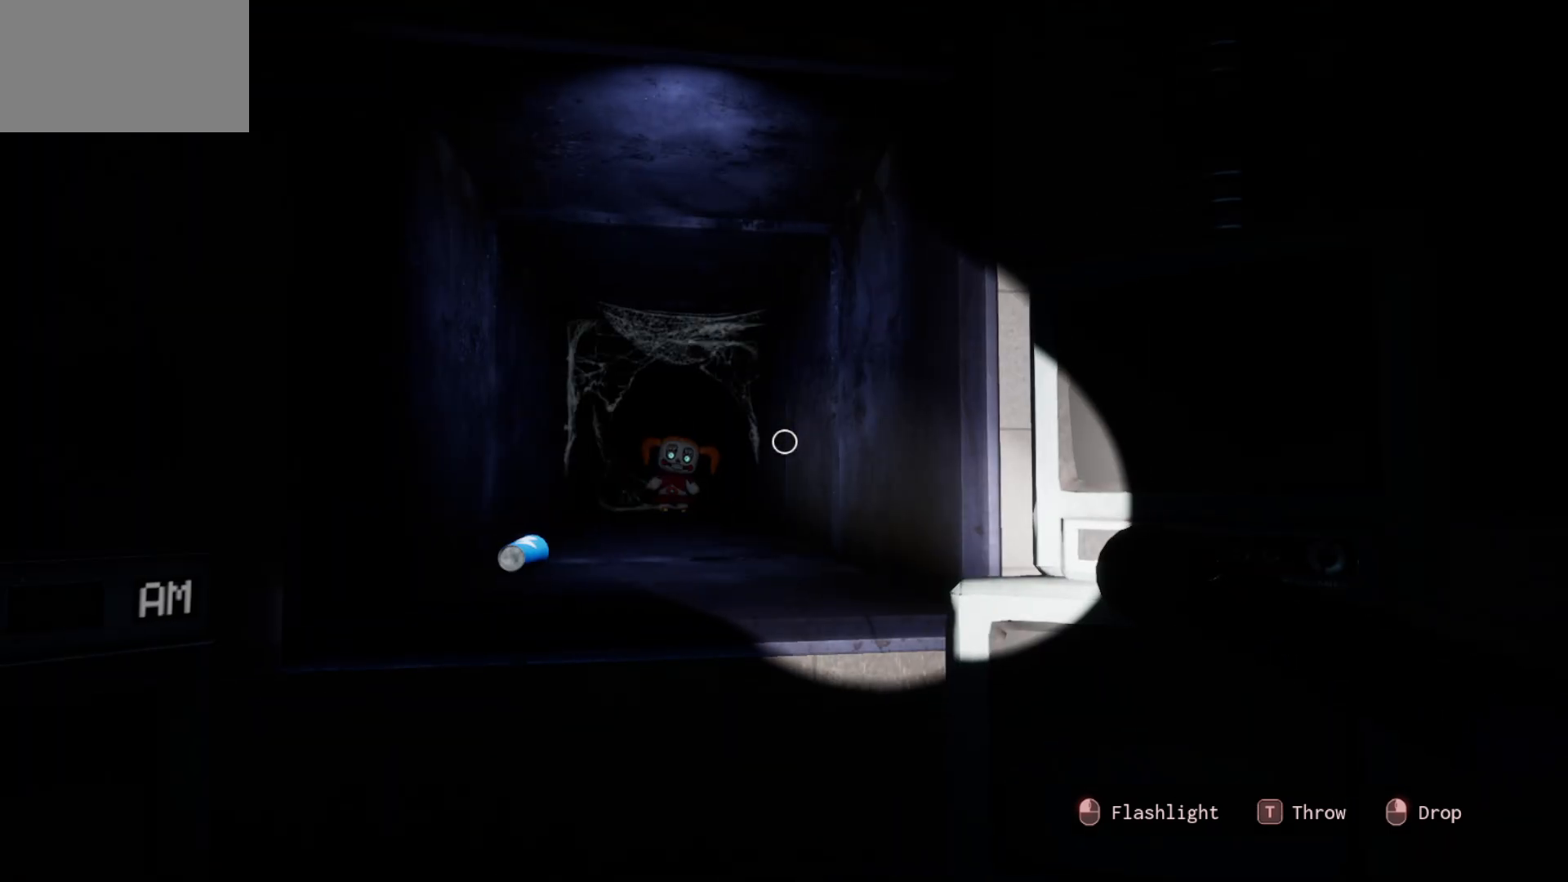
{"keys": [], "mouse": [], "mouse_move": "still", "events": []}
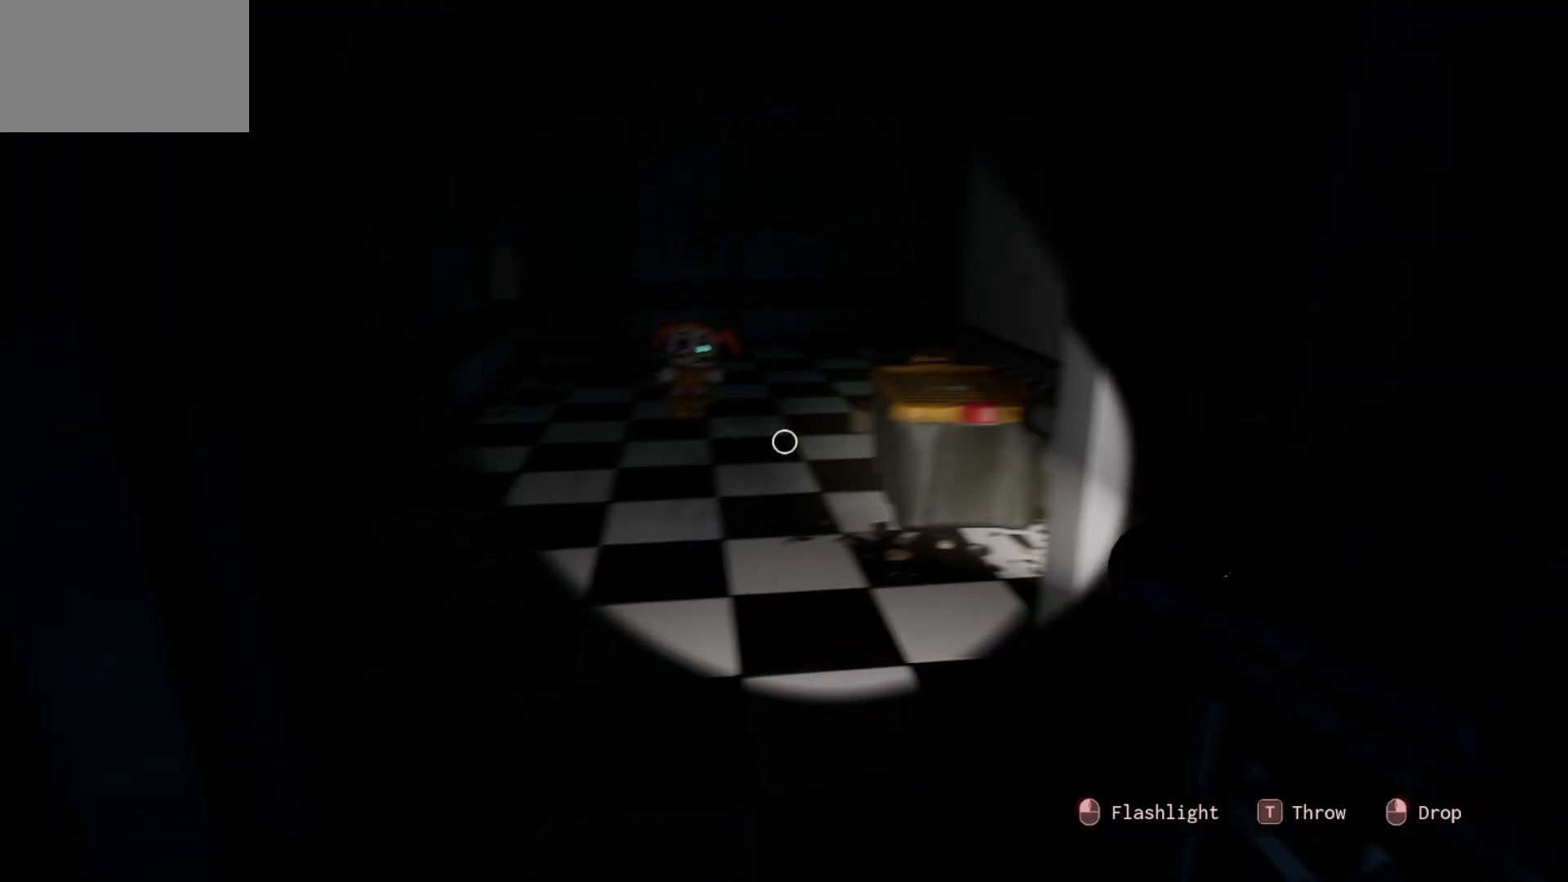
{"keys": [], "mouse": [], "mouse_move": "still", "events": []}
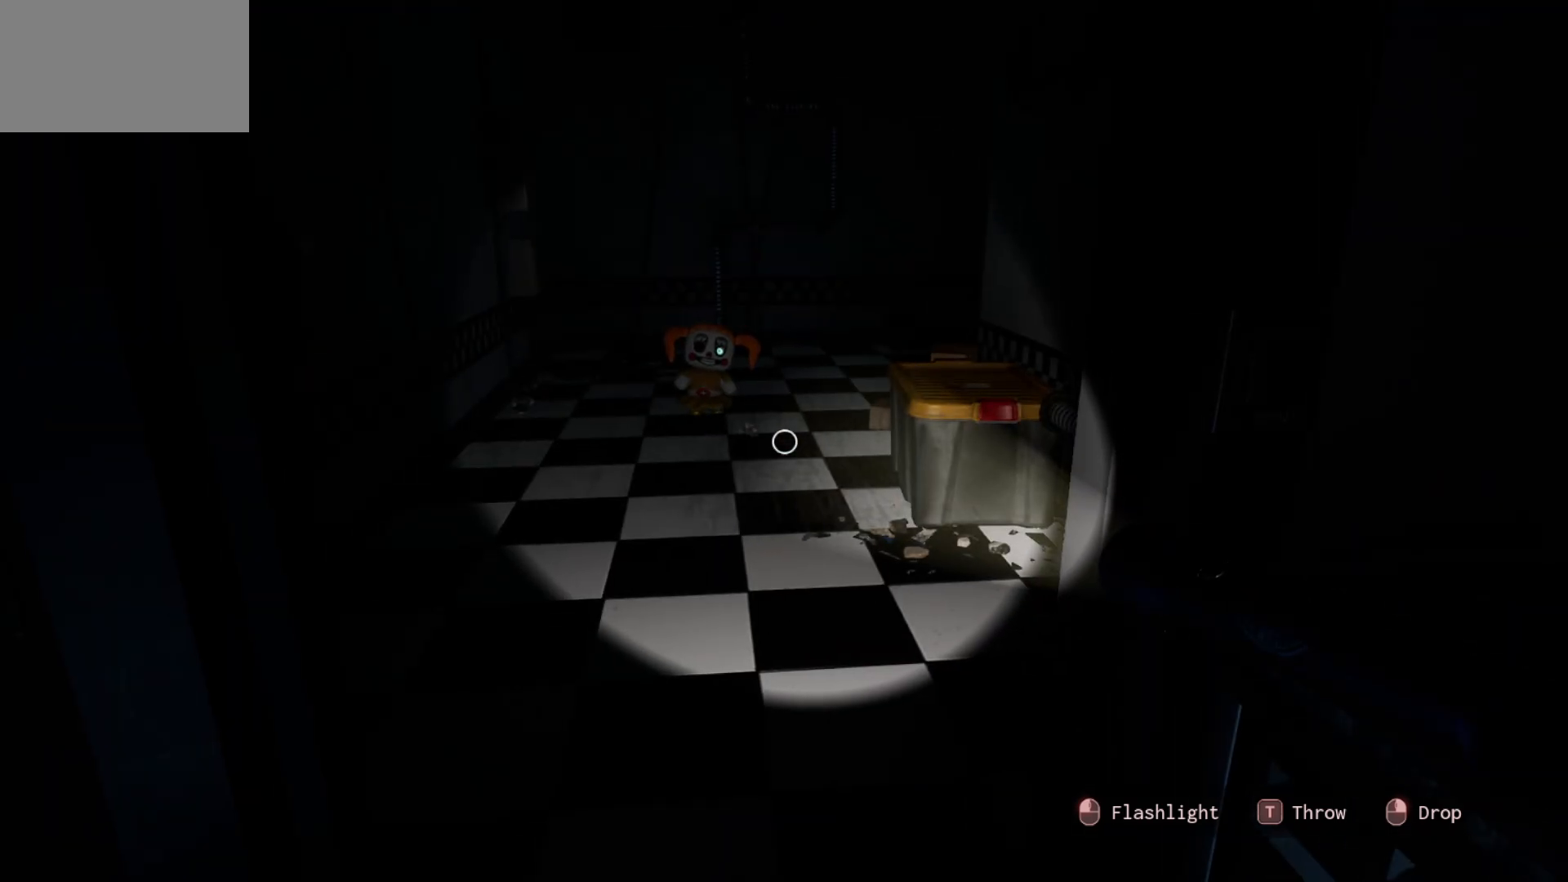
{"keys": [], "mouse": [], "mouse_move": "still", "events": []}
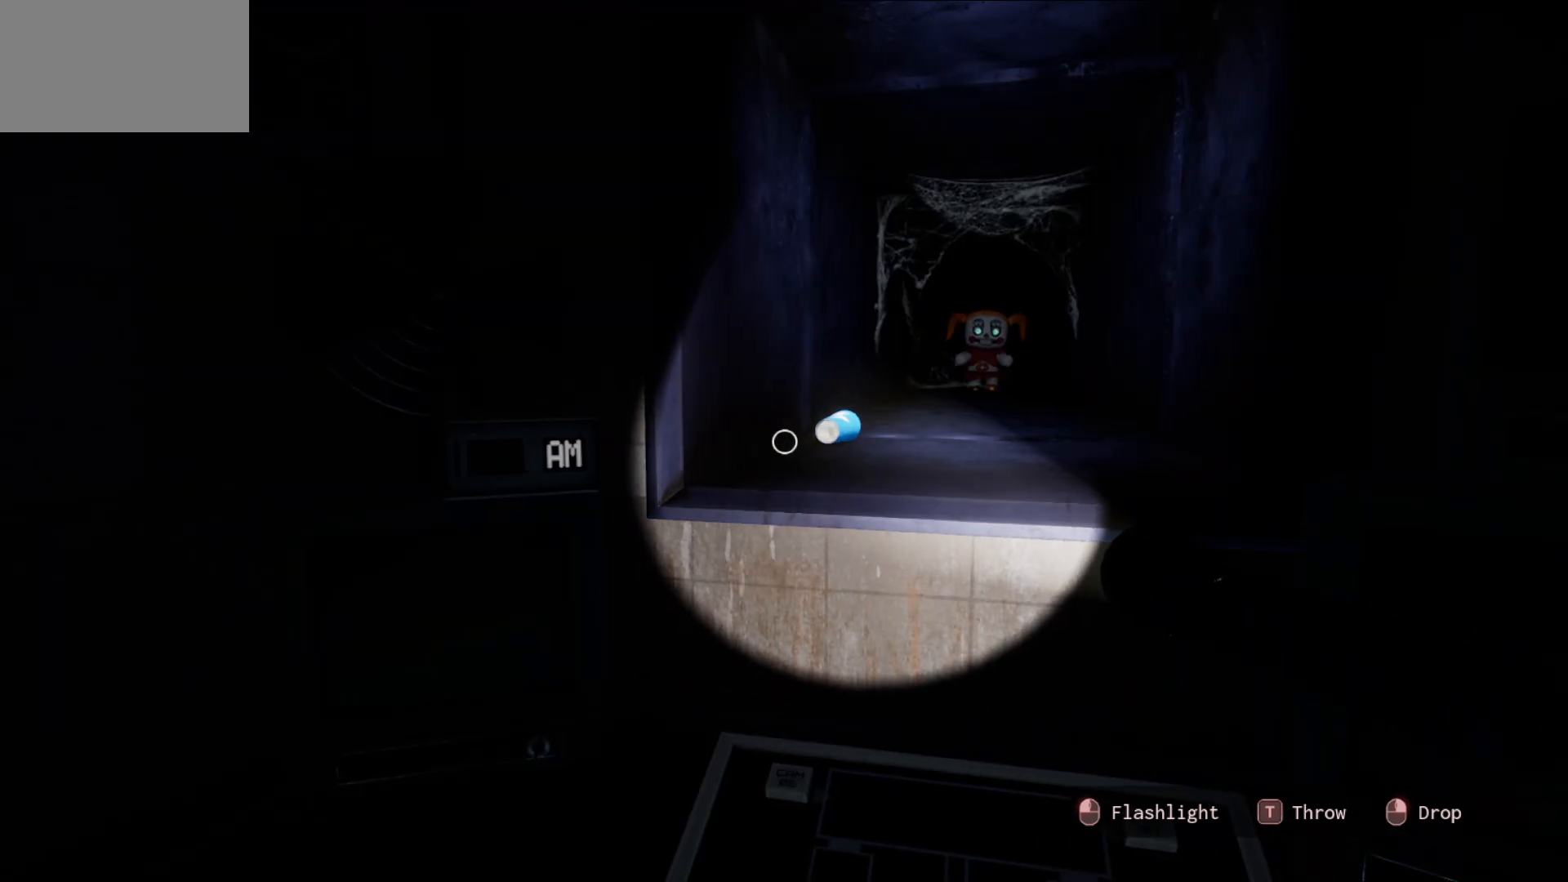
{"keys": [], "mouse": [], "mouse_move": "still", "events": []}
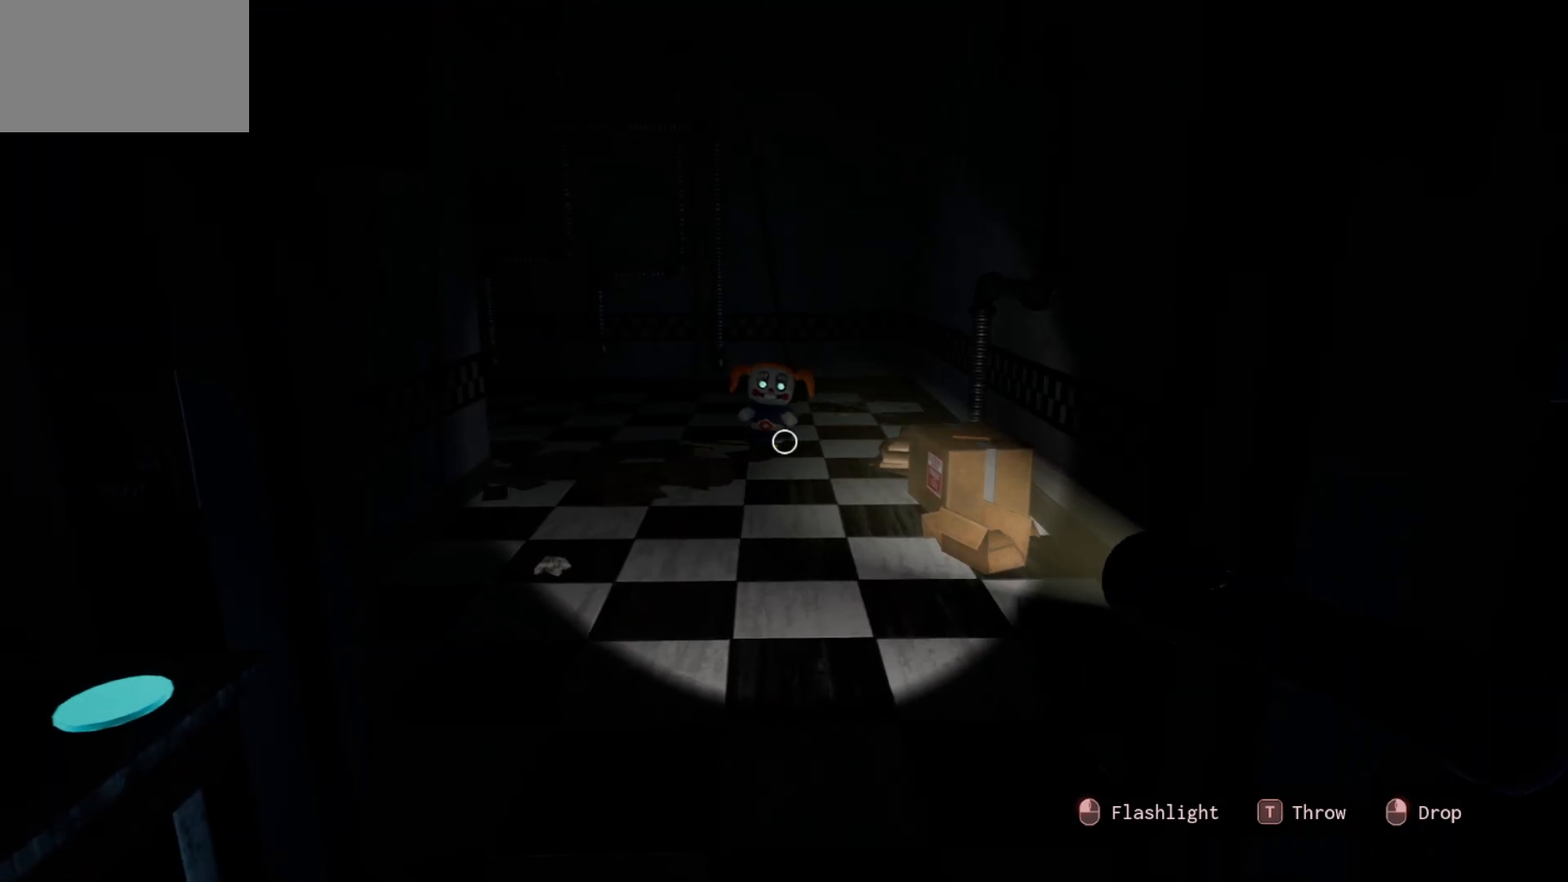
{"keys": [], "mouse": [], "mouse_move": "left", "events": []}
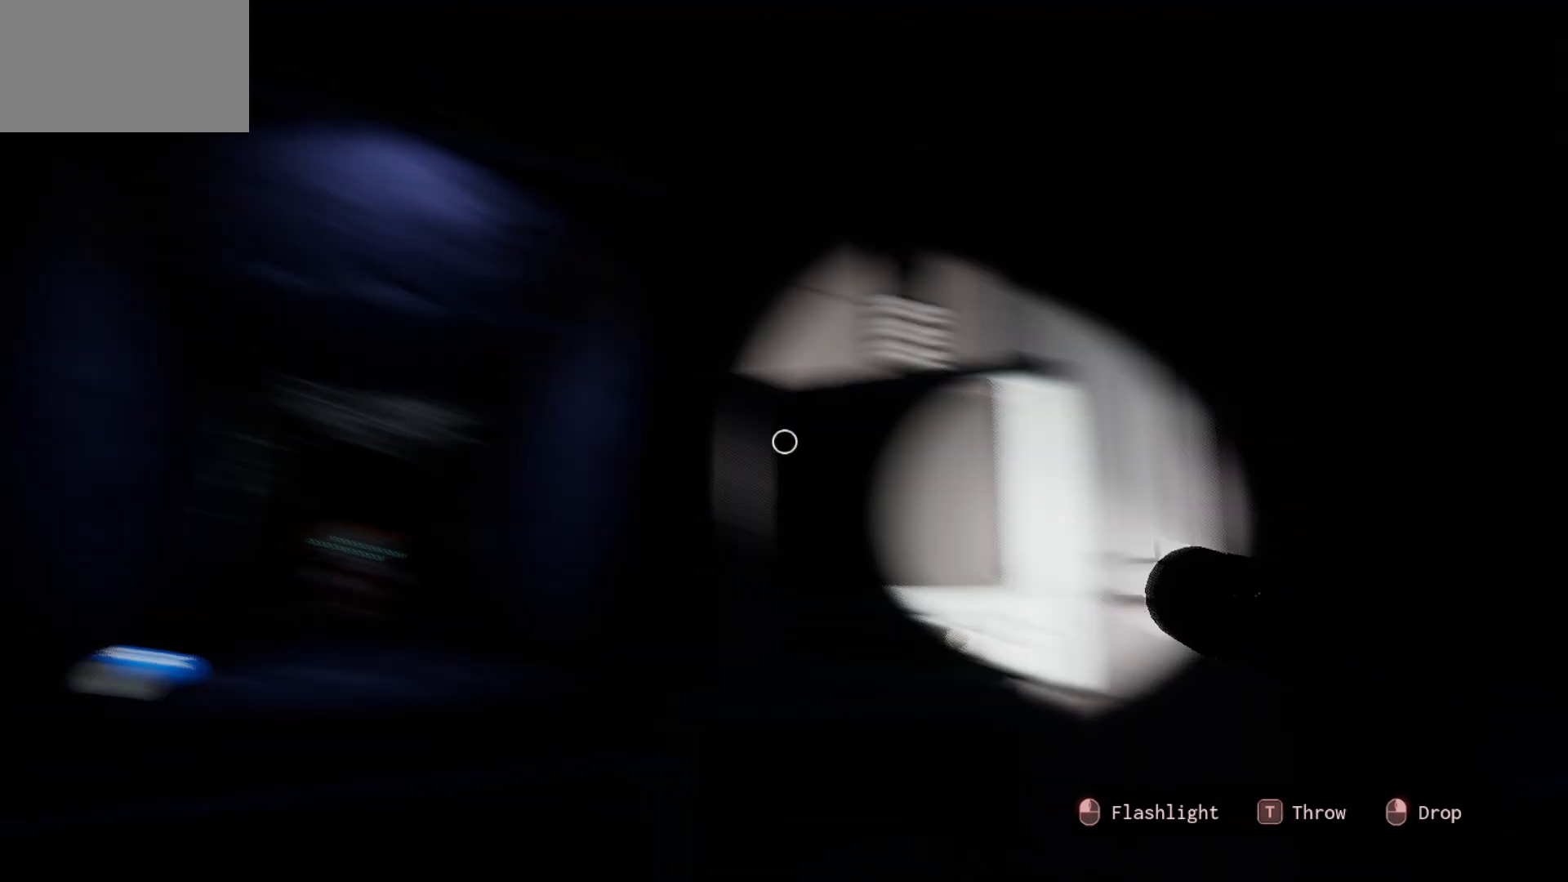
{"keys": [], "mouse": [], "mouse_move": "left", "events": []}
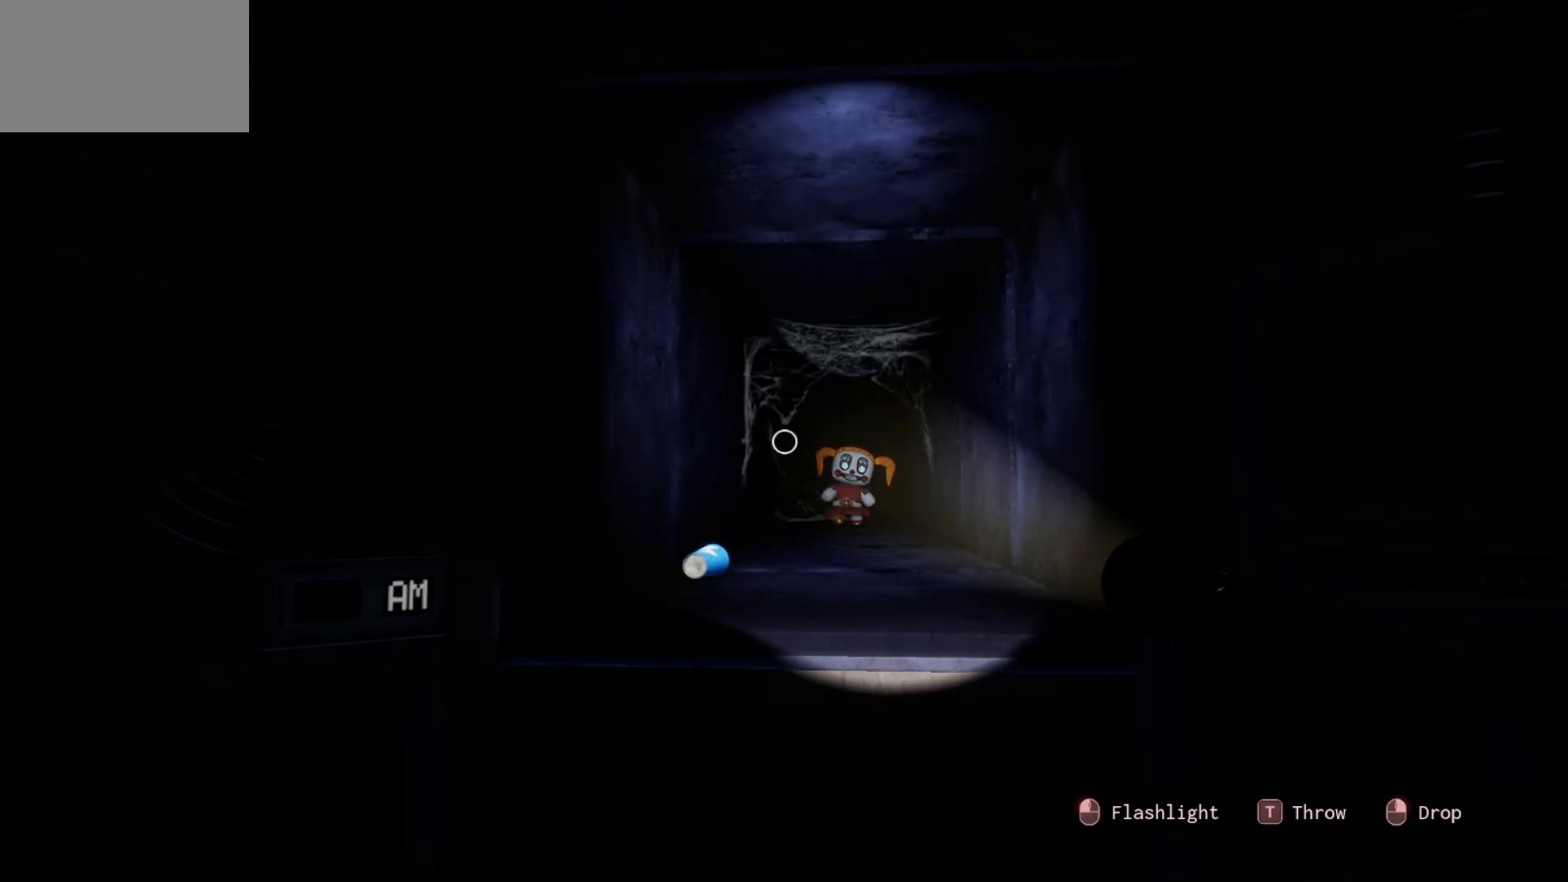
{"keys": [], "mouse": [], "mouse_move": "still", "events": []}
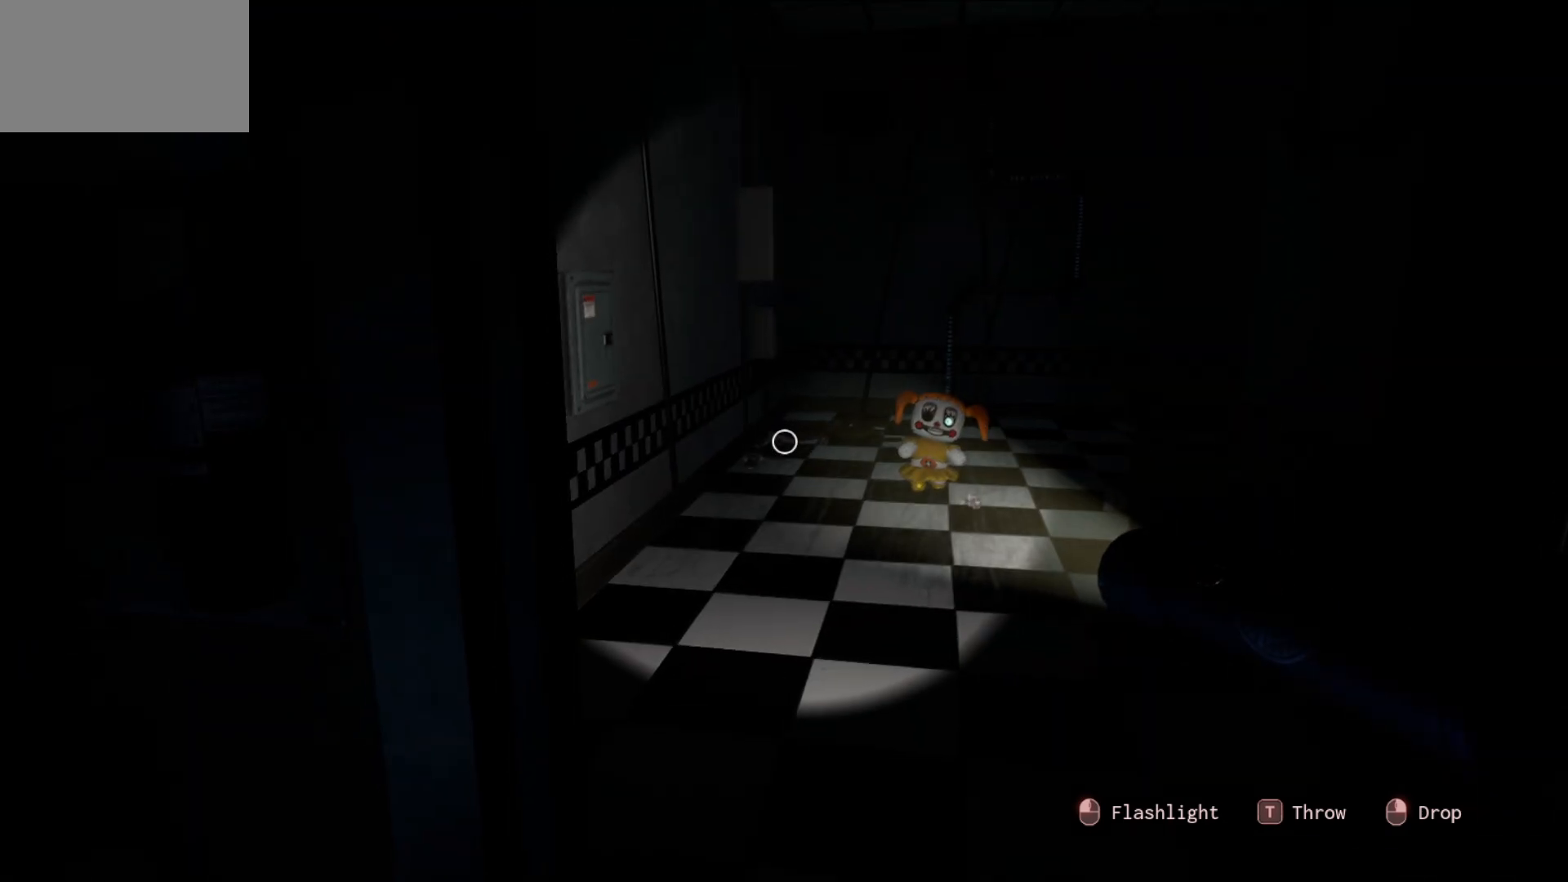
{"keys": [], "mouse": [], "mouse_move": "right", "events": []}
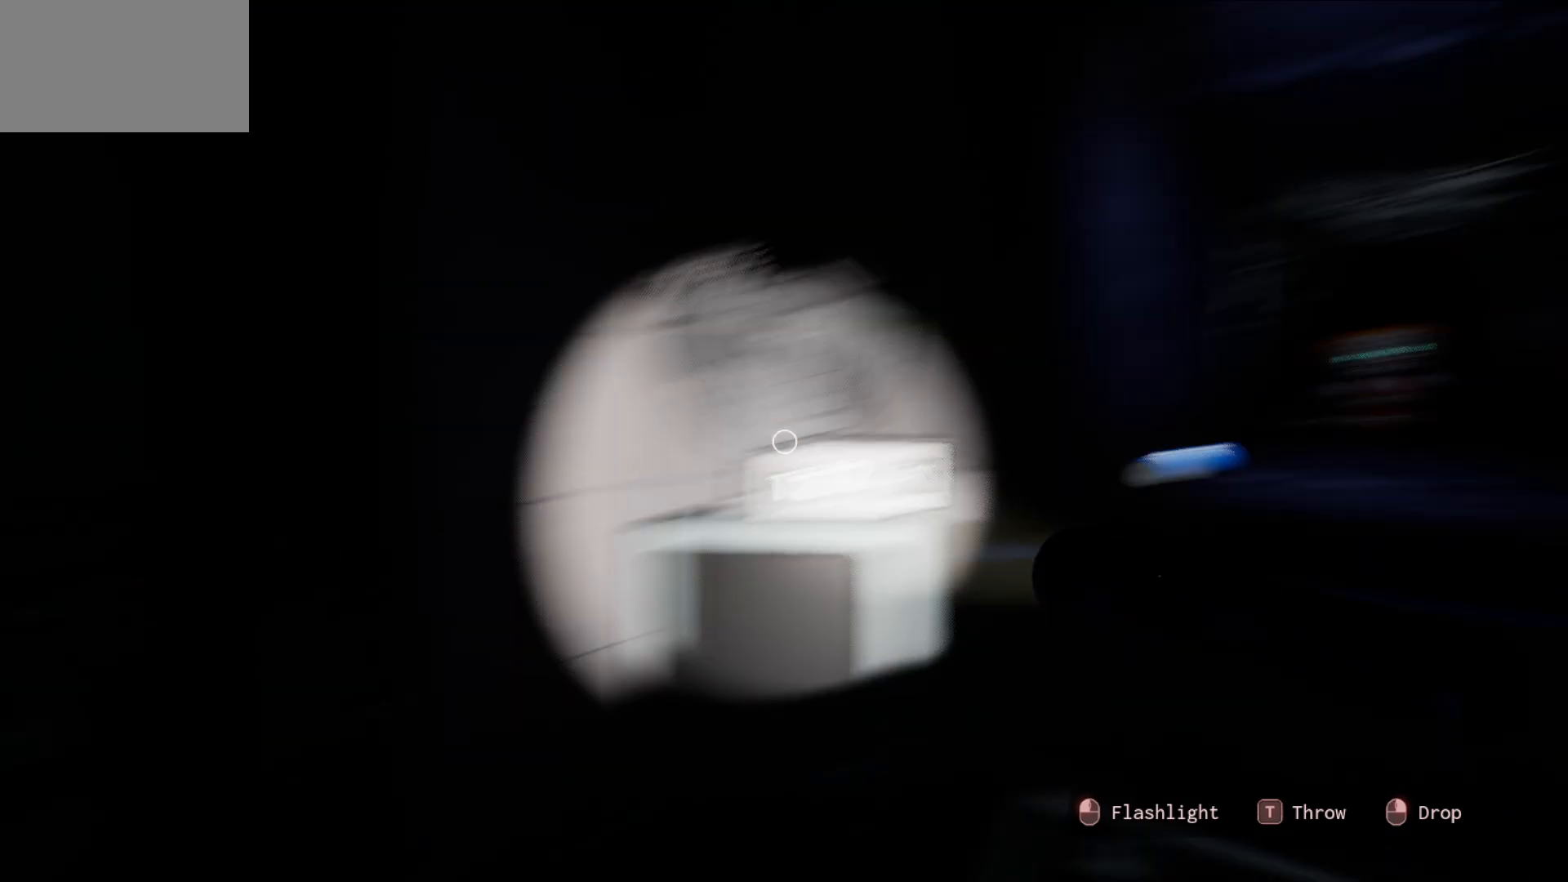
{"keys": [], "mouse": [], "mouse_move": "right", "events": []}
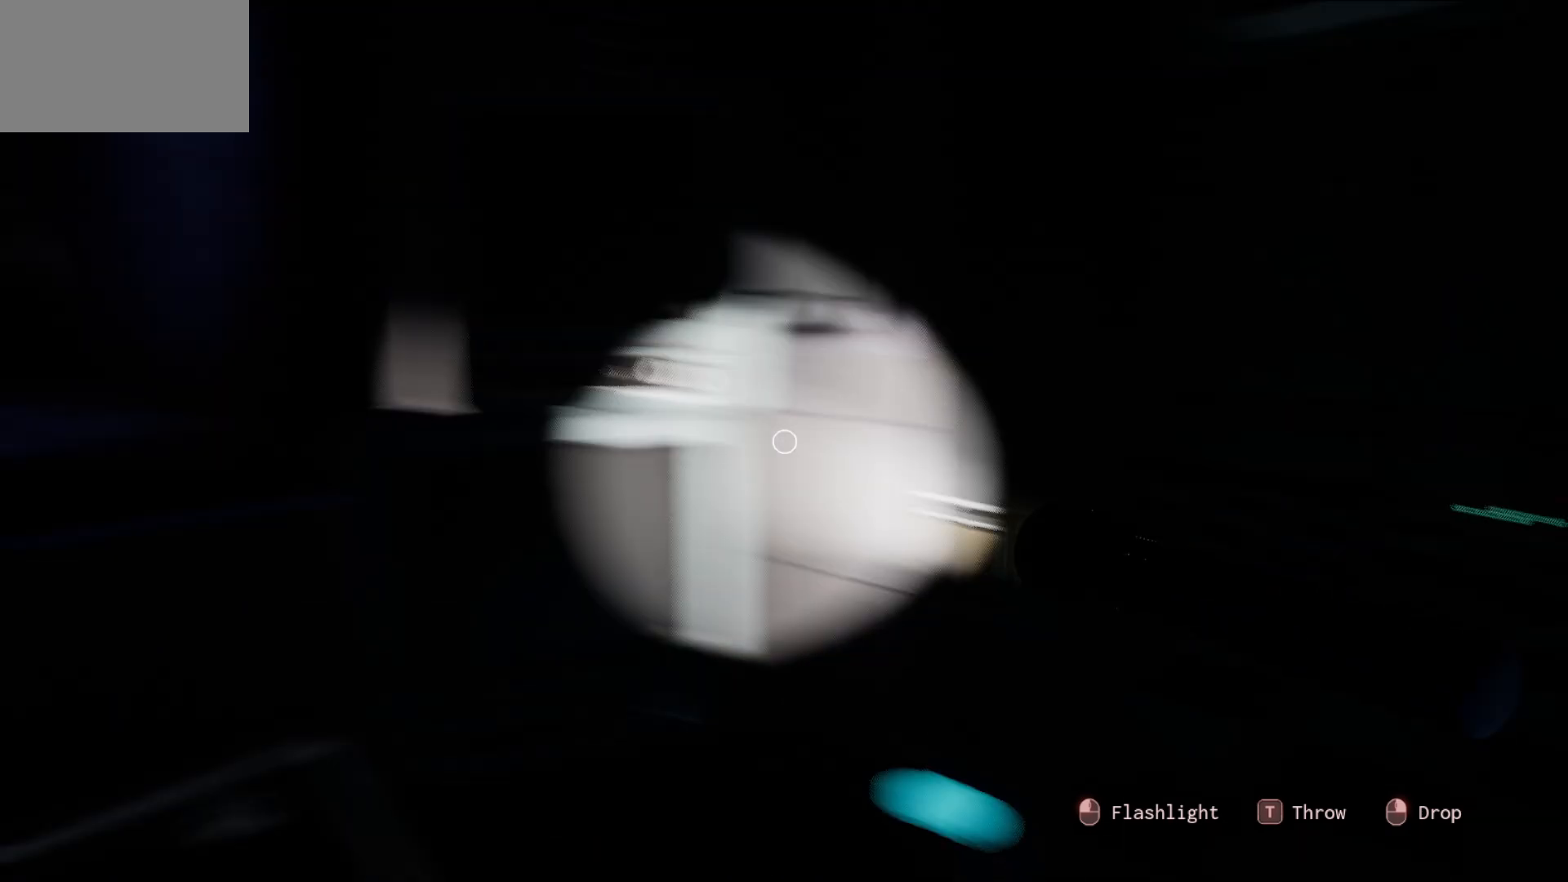
{"keys": [], "mouse": [], "mouse_move": "still", "events": []}
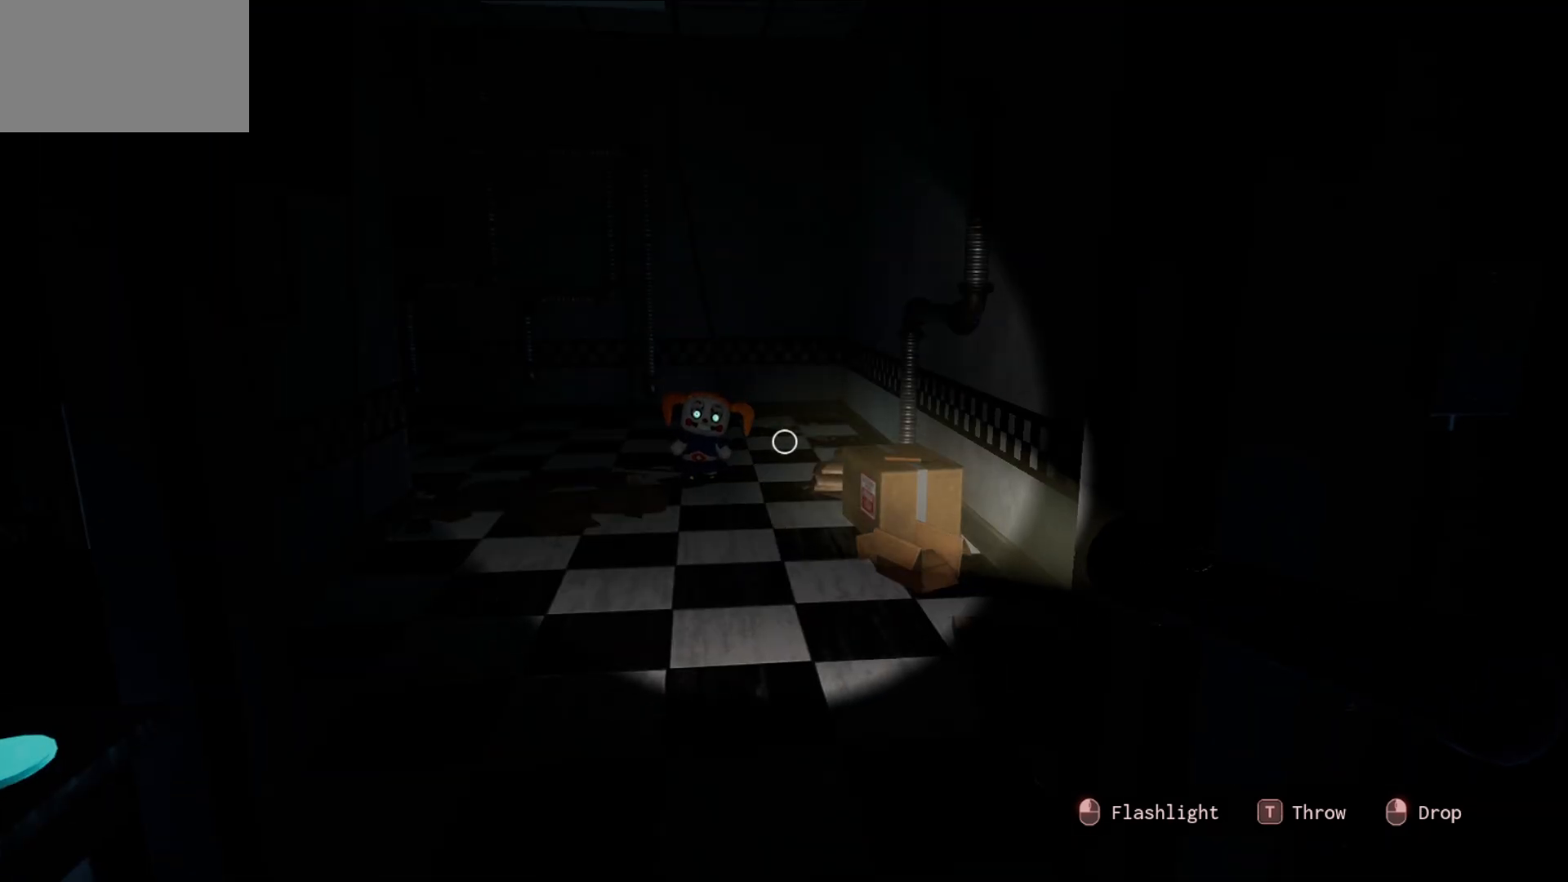
{"keys": [], "mouse": [], "mouse_move": "up-left", "events": []}
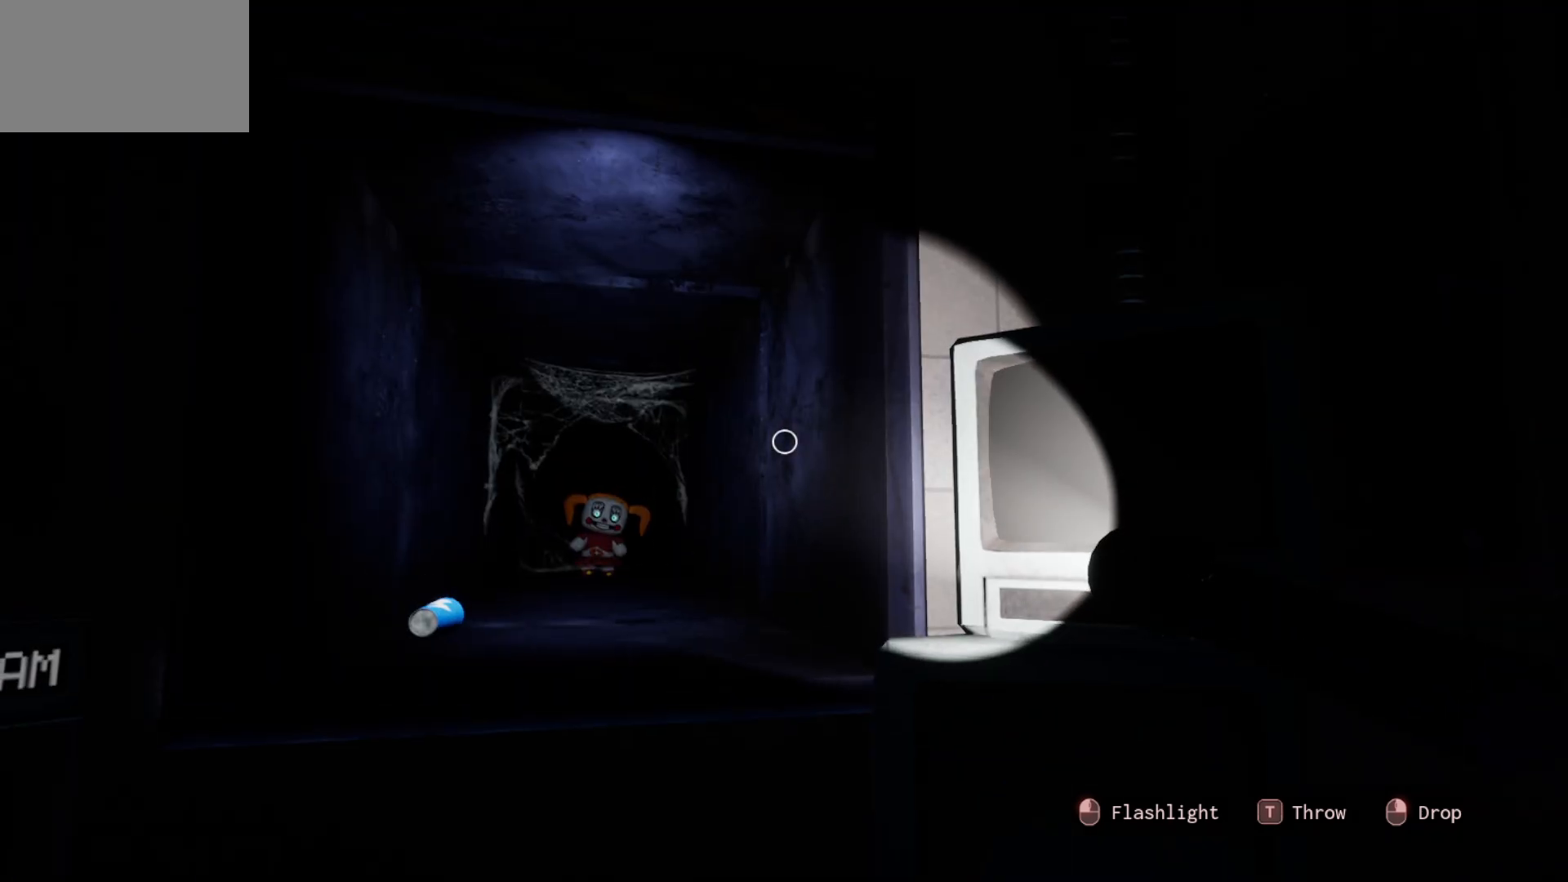
{"keys": [], "mouse": [], "mouse_move": "left", "events": []}
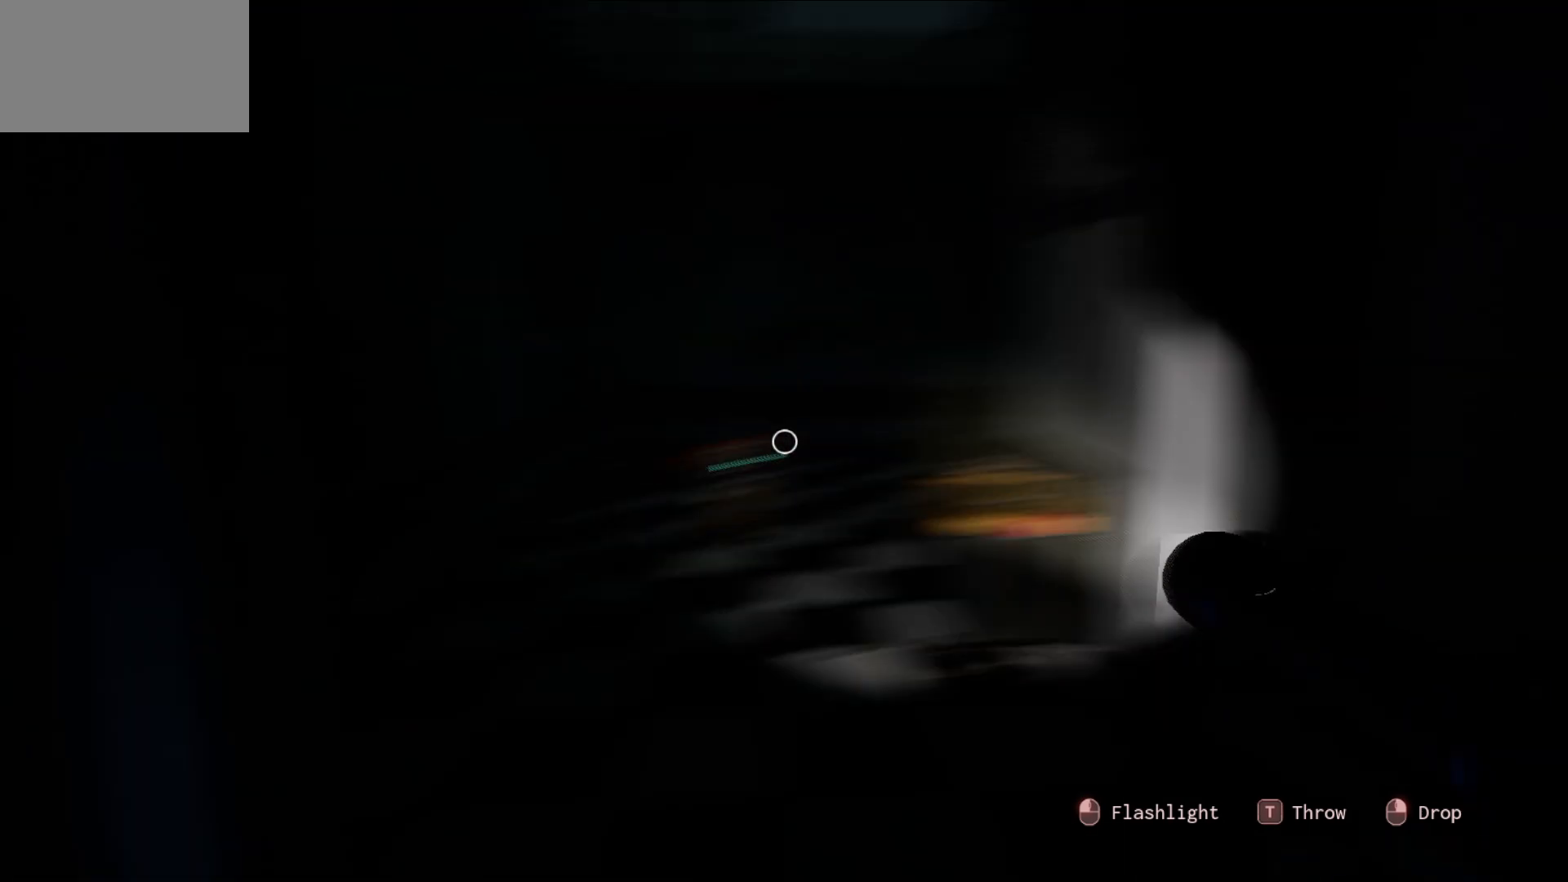
{"keys": [], "mouse": [], "mouse_move": "still", "events": []}
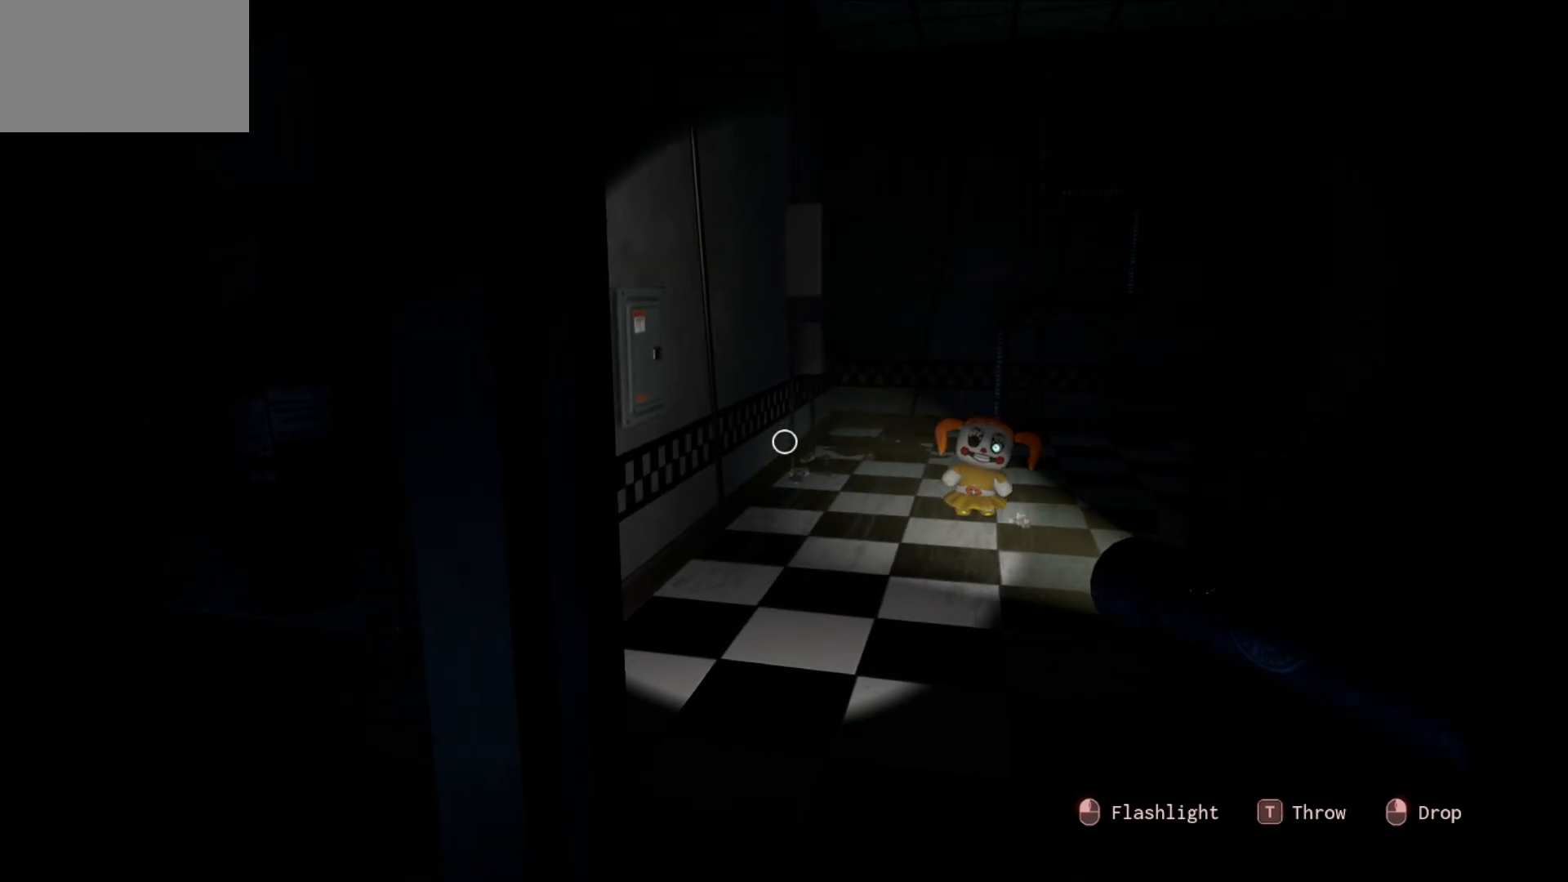
{"keys": [], "mouse": [], "mouse_move": "still", "events": []}
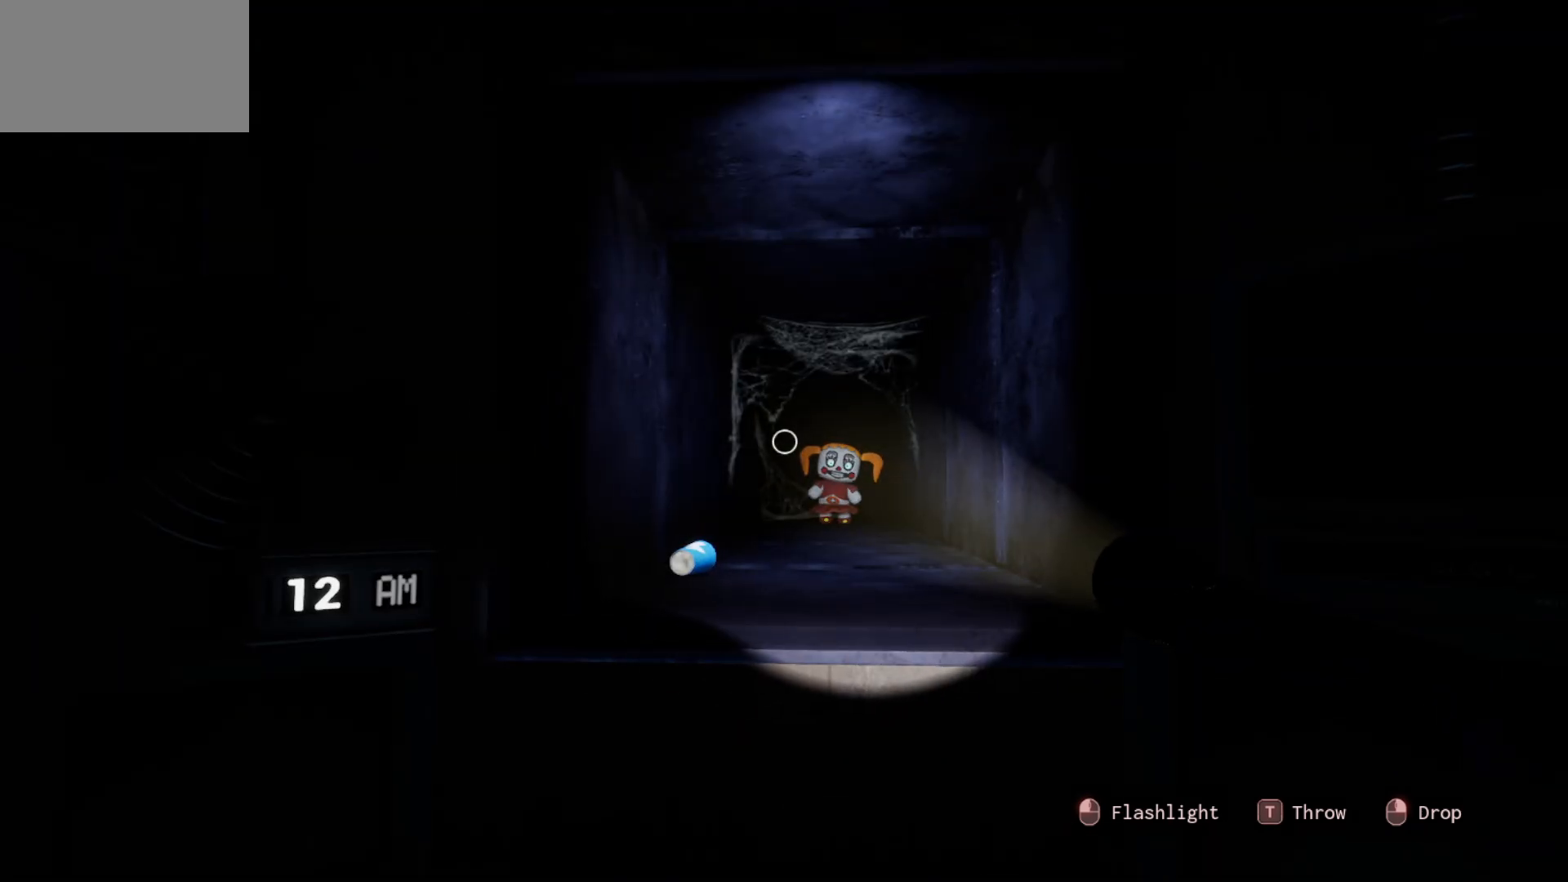
{"keys": [], "mouse": [], "mouse_move": "still", "events": []}
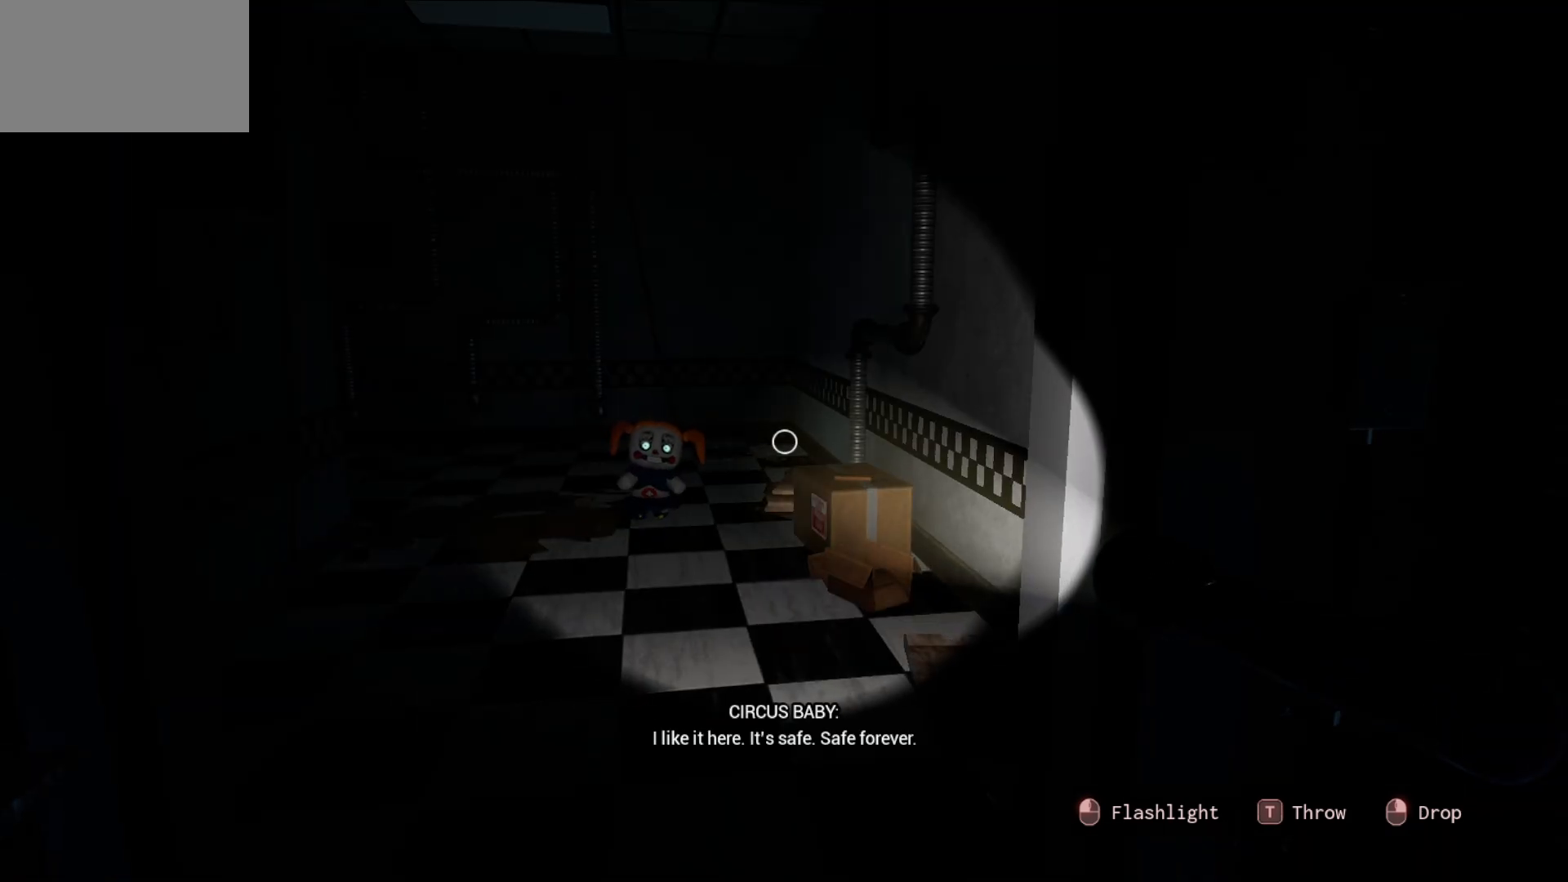
{"keys": [], "mouse": [], "mouse_move": "left", "events": []}
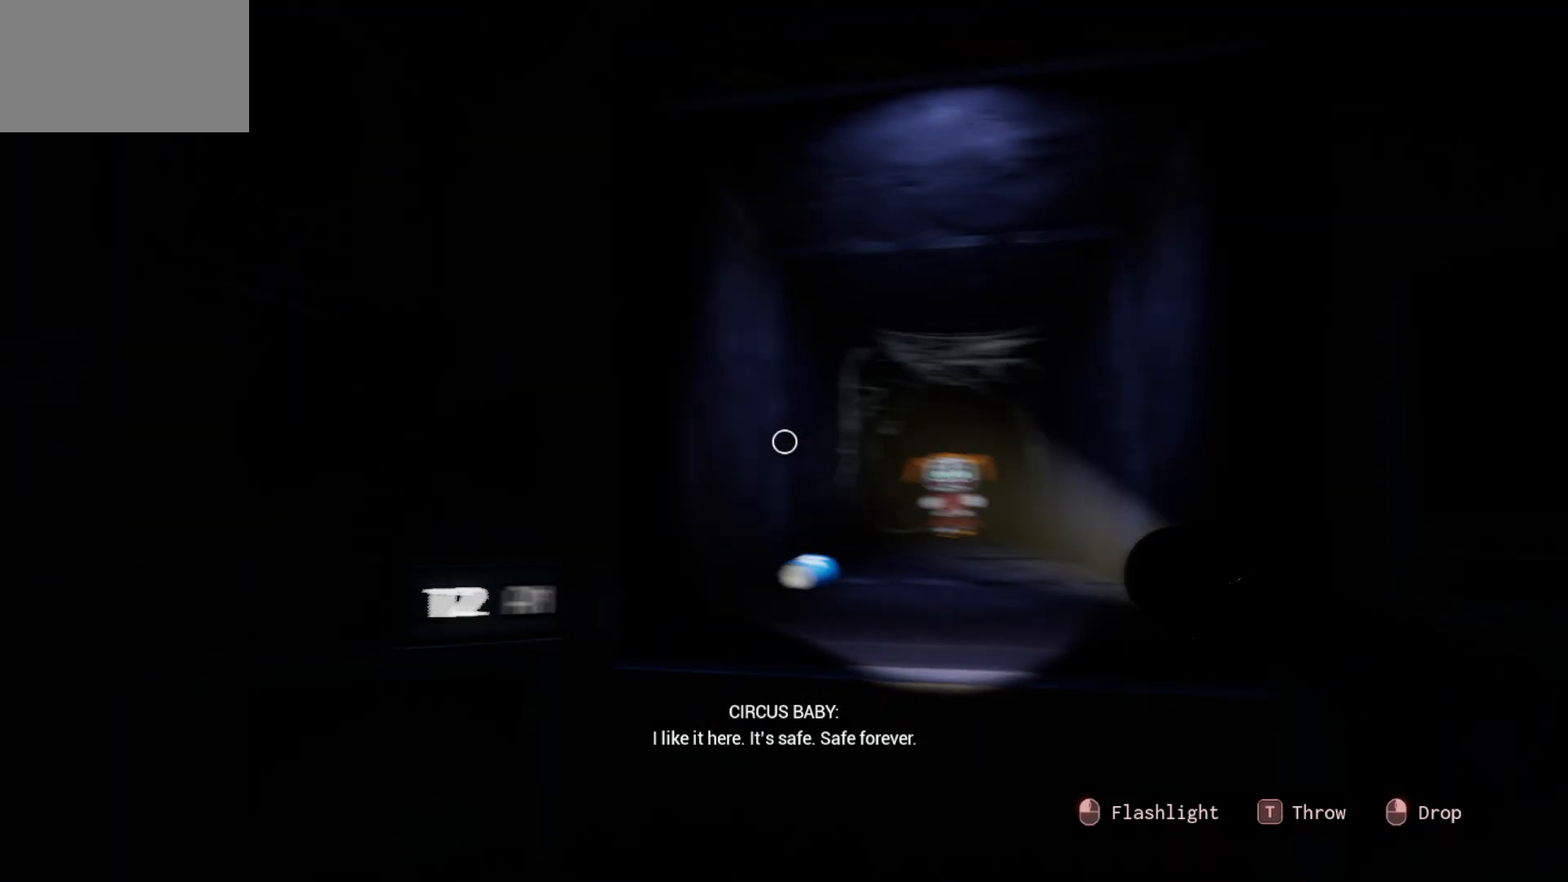
{"keys": [], "mouse": [], "mouse_move": "down", "events": []}
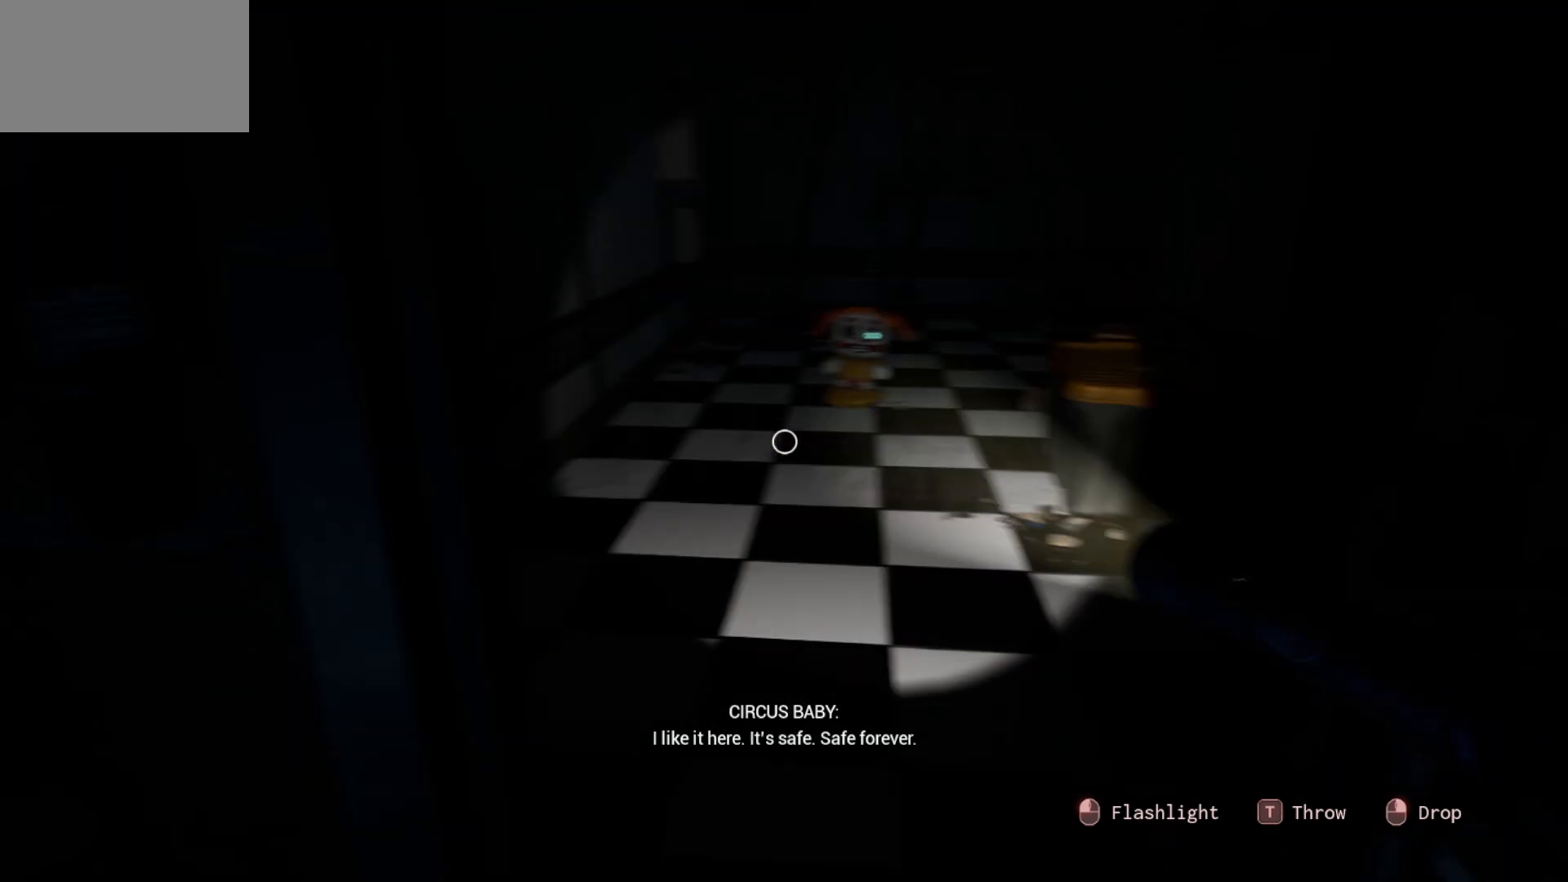
{"keys": [], "mouse": [], "mouse_move": "still", "events": []}
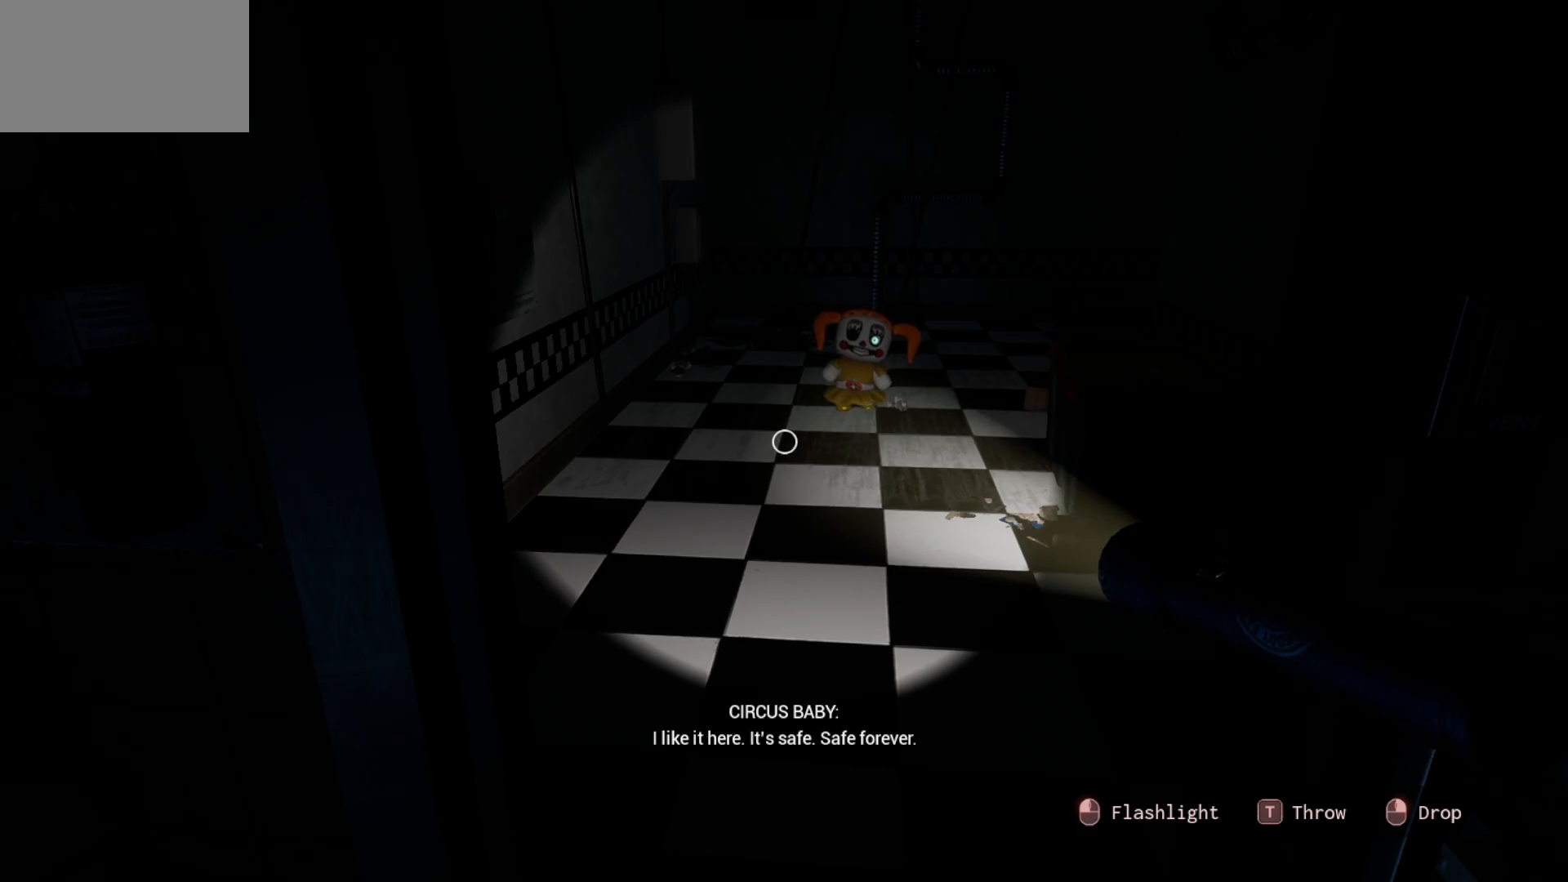
{"keys": [], "mouse": [], "mouse_move": "still", "events": []}
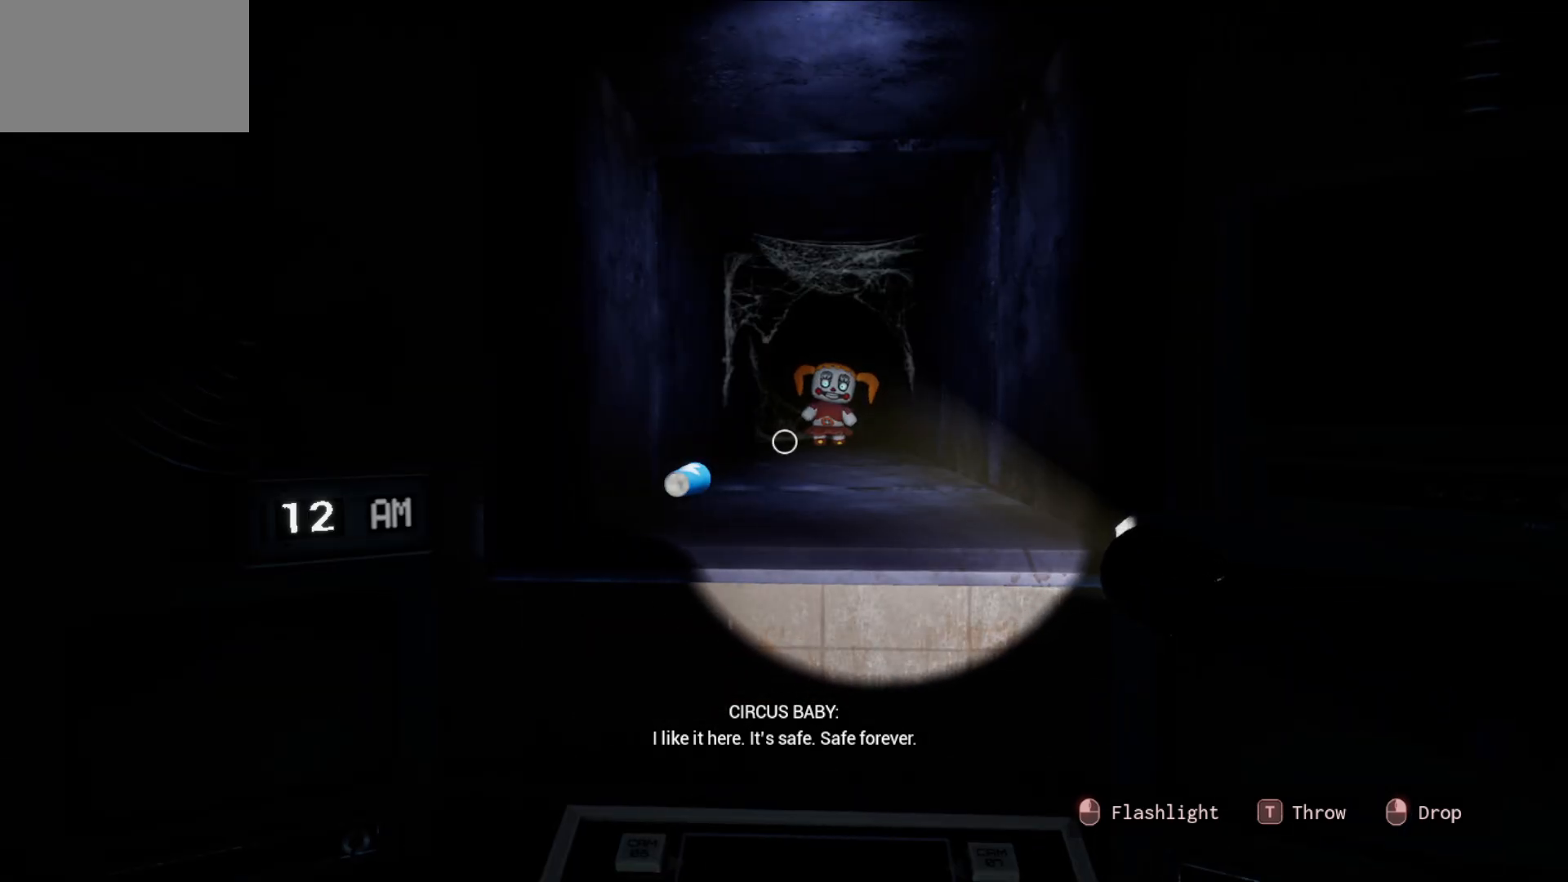
{"keys": [], "mouse": [], "mouse_move": "still", "events": []}
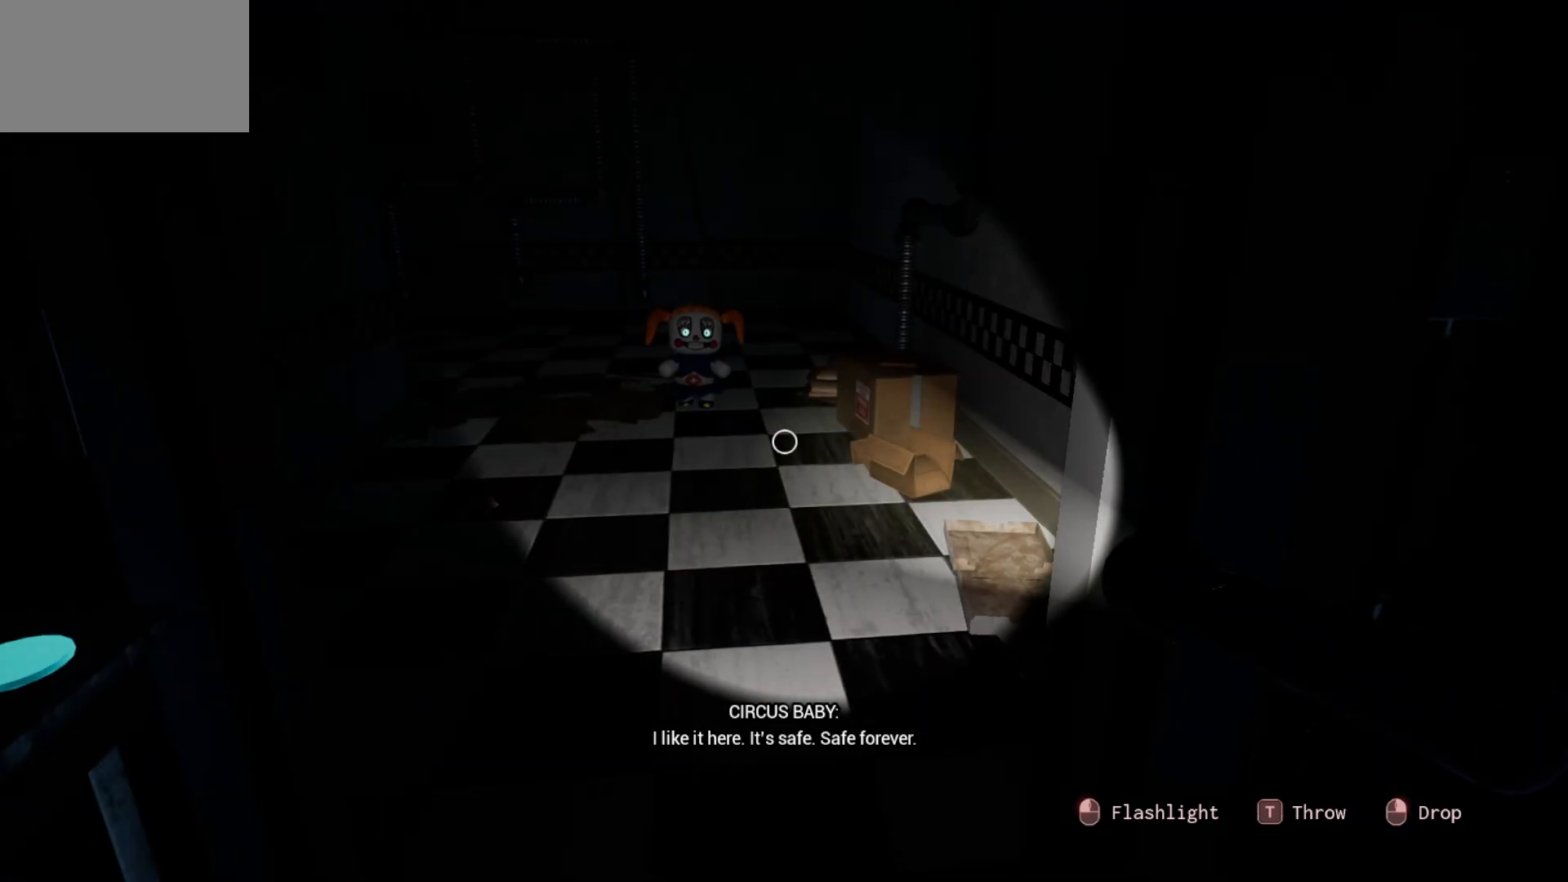
{"keys": [], "mouse": [], "mouse_move": "left", "events": []}
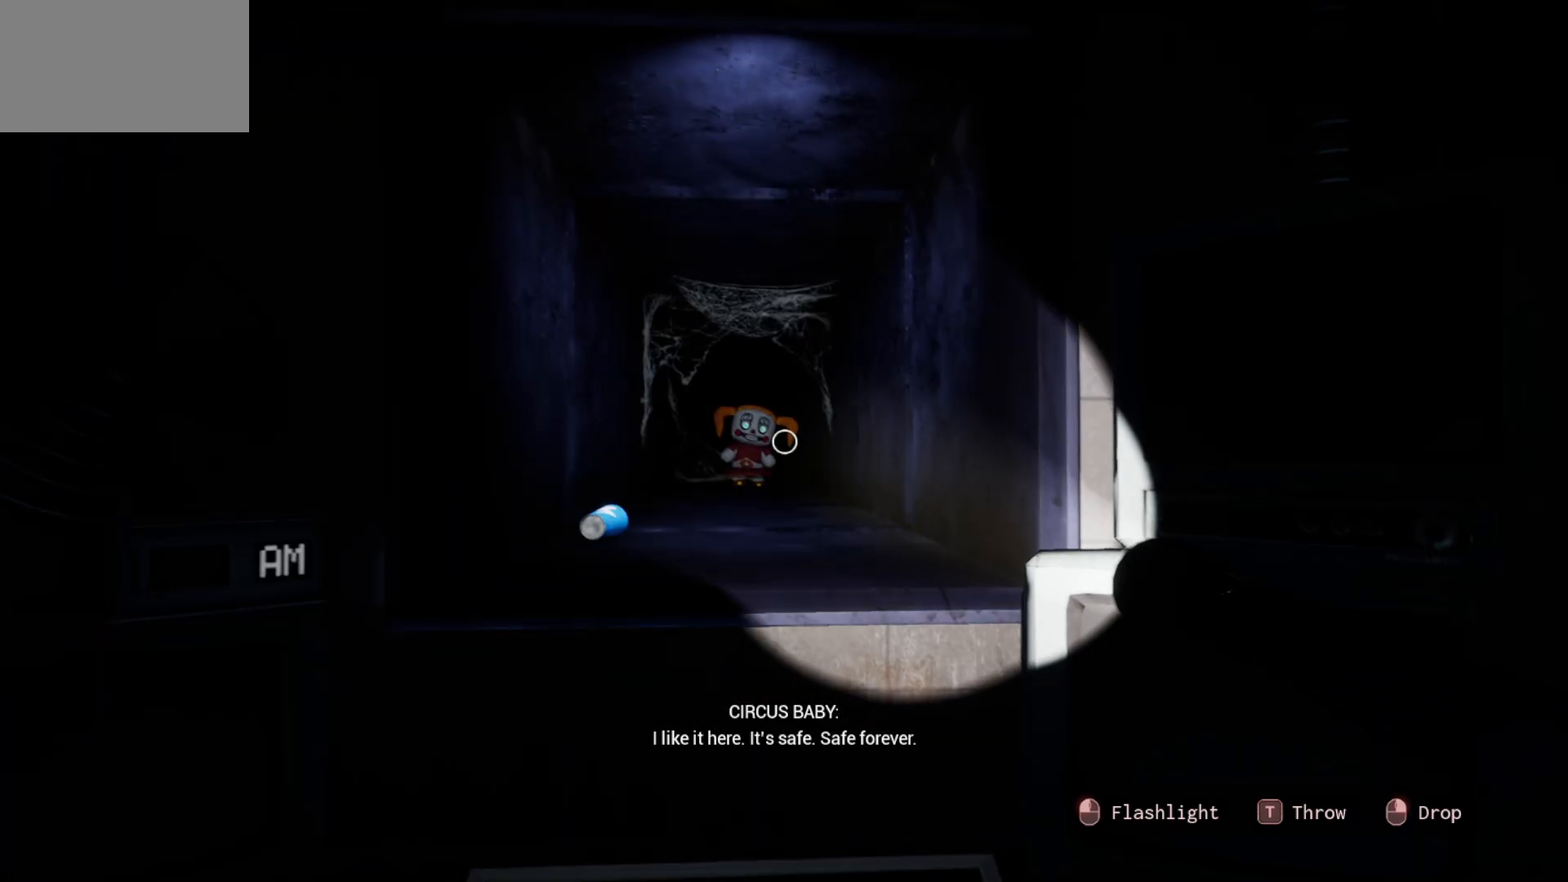
{"keys": [], "mouse": [], "mouse_move": "down", "events": []}
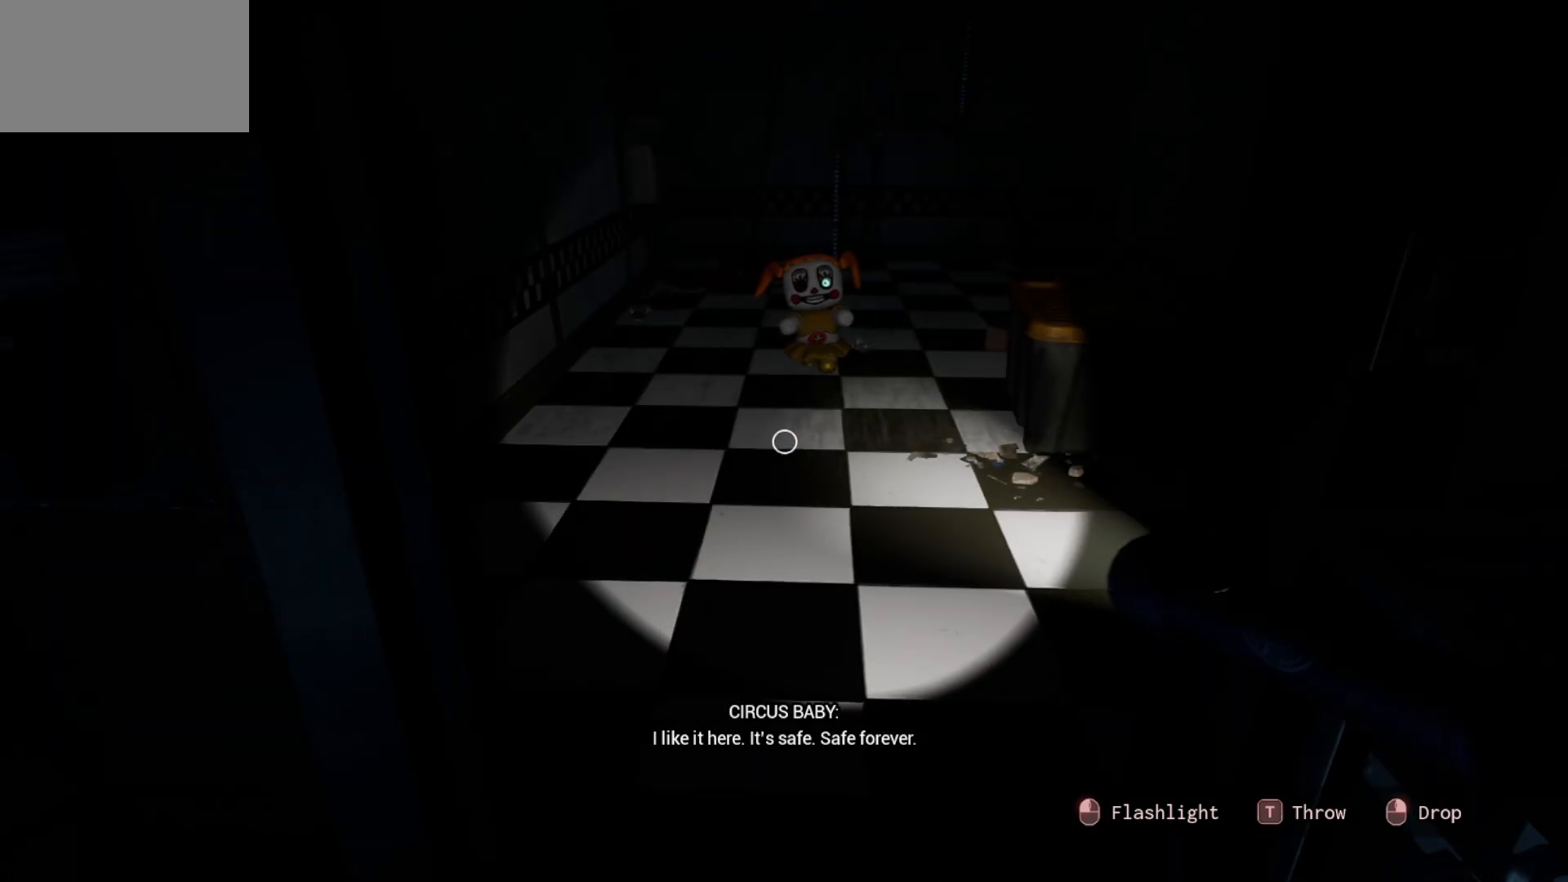
{"keys": [], "mouse": [], "mouse_move": "right", "events": []}
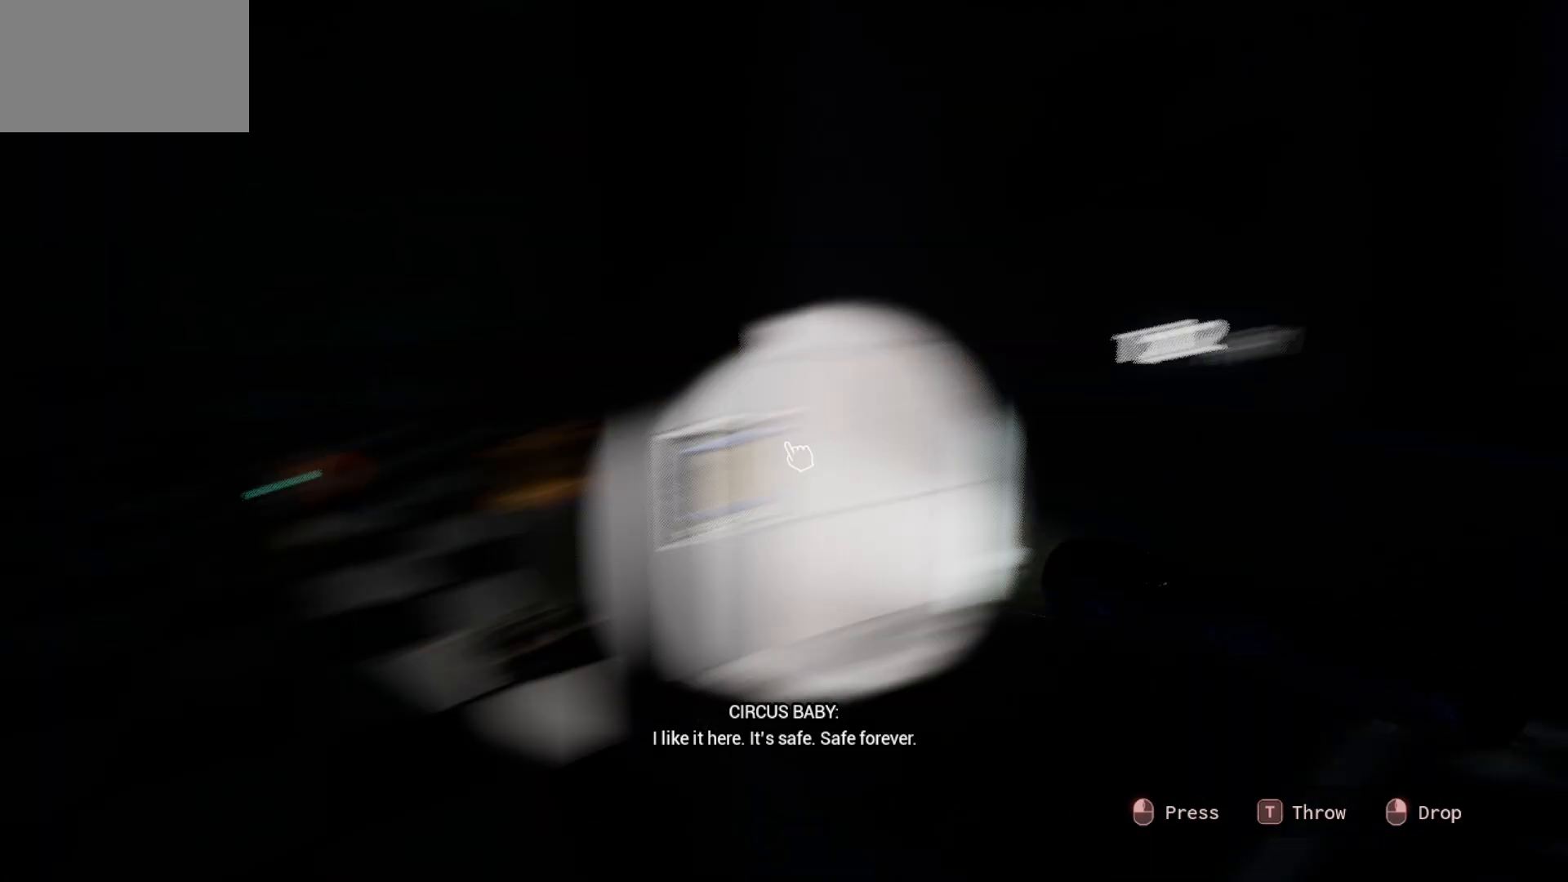
{"keys": [], "mouse": [], "mouse_move": "right", "events": []}